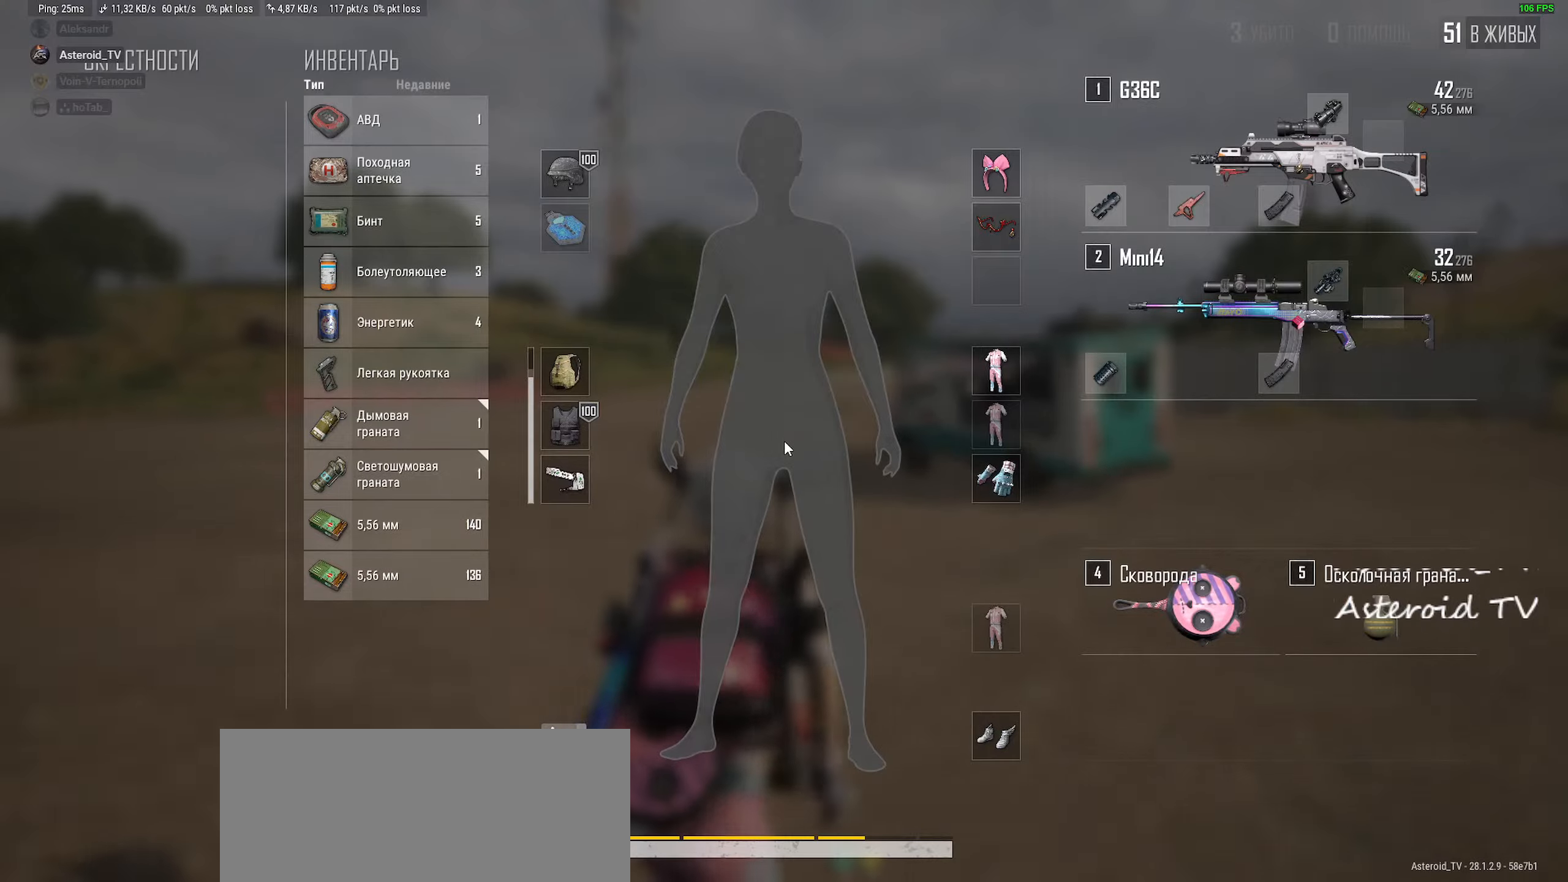
Gameplay with keyboard and mouse; each line is a JSON object with the keys and mouse buttons held at the frame after it. "events" lists presses ("down") and releases ("up") of "a", "ctrl", "d", "e", "f", "q", "r", "s", "shift", "space", "tab", "w", "mouse_left", "mouse_wheel" and "mouse_right" between this image and that frame as [ms after this image, input, new state], when the widget could be followed in between. "mouse_left", "mouse_wheel", "mouse_right" = the "left", "wheel", "right" buttons of the "mouse" list. No other keys are recorded. "wheel" means that the mouse wheel is clicked or scrolled. Mouse movement is not recorded.
{"keys": ["d", "shift", "w"], "mouse": [], "events": [[17, "d", "up"], [17, "mouse_wheel", "up"], [250, "d", "down"], [267, "tab", "down"], [400, "tab", "up"]]}
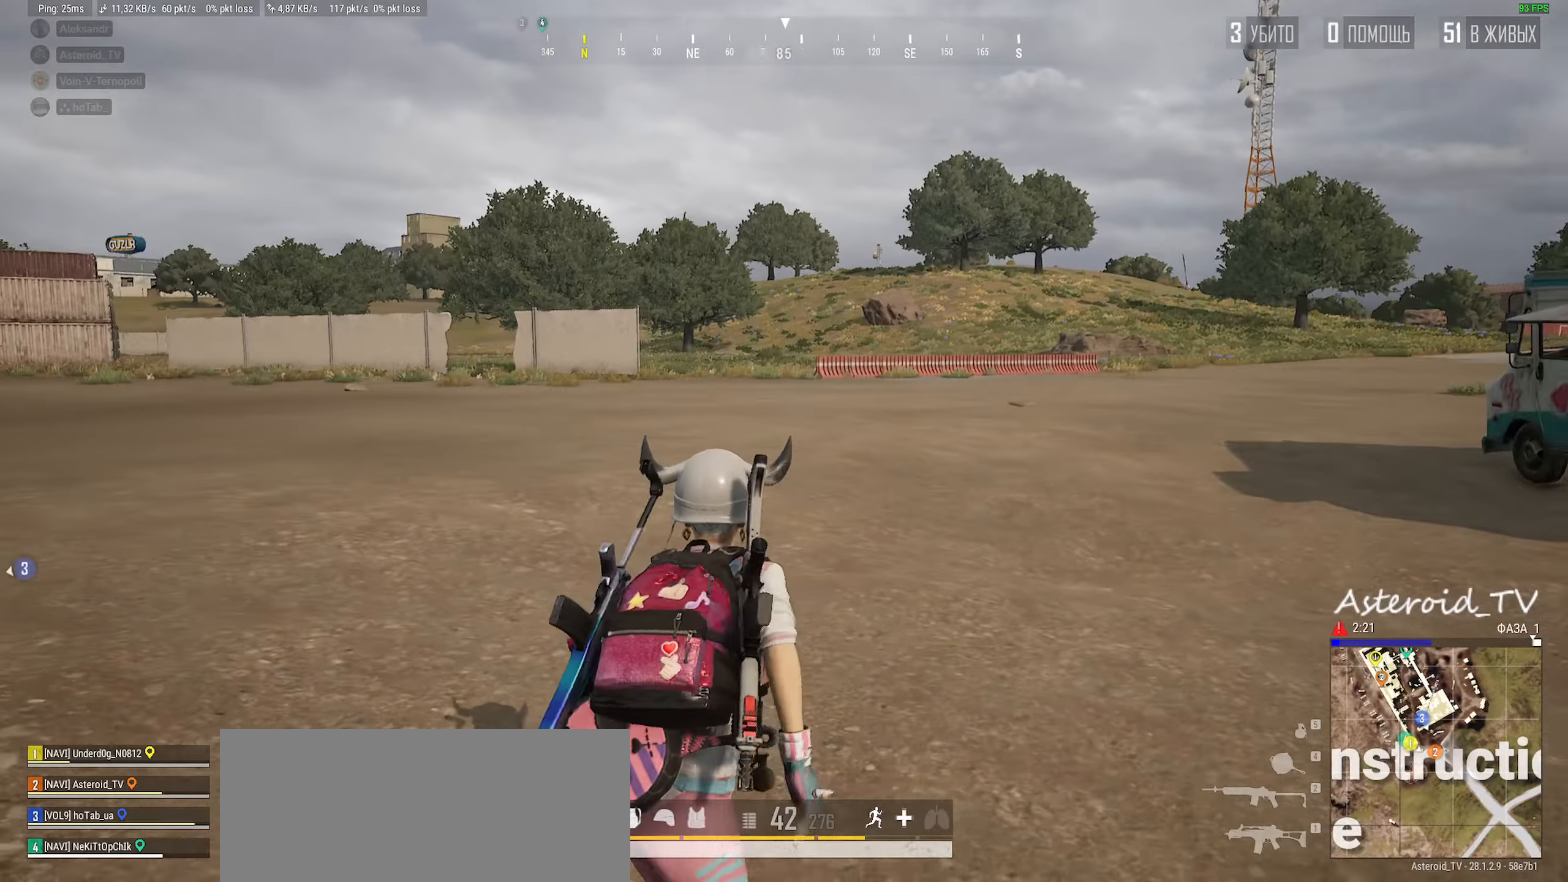
{"keys": ["d", "shift", "w"], "mouse": [], "events": []}
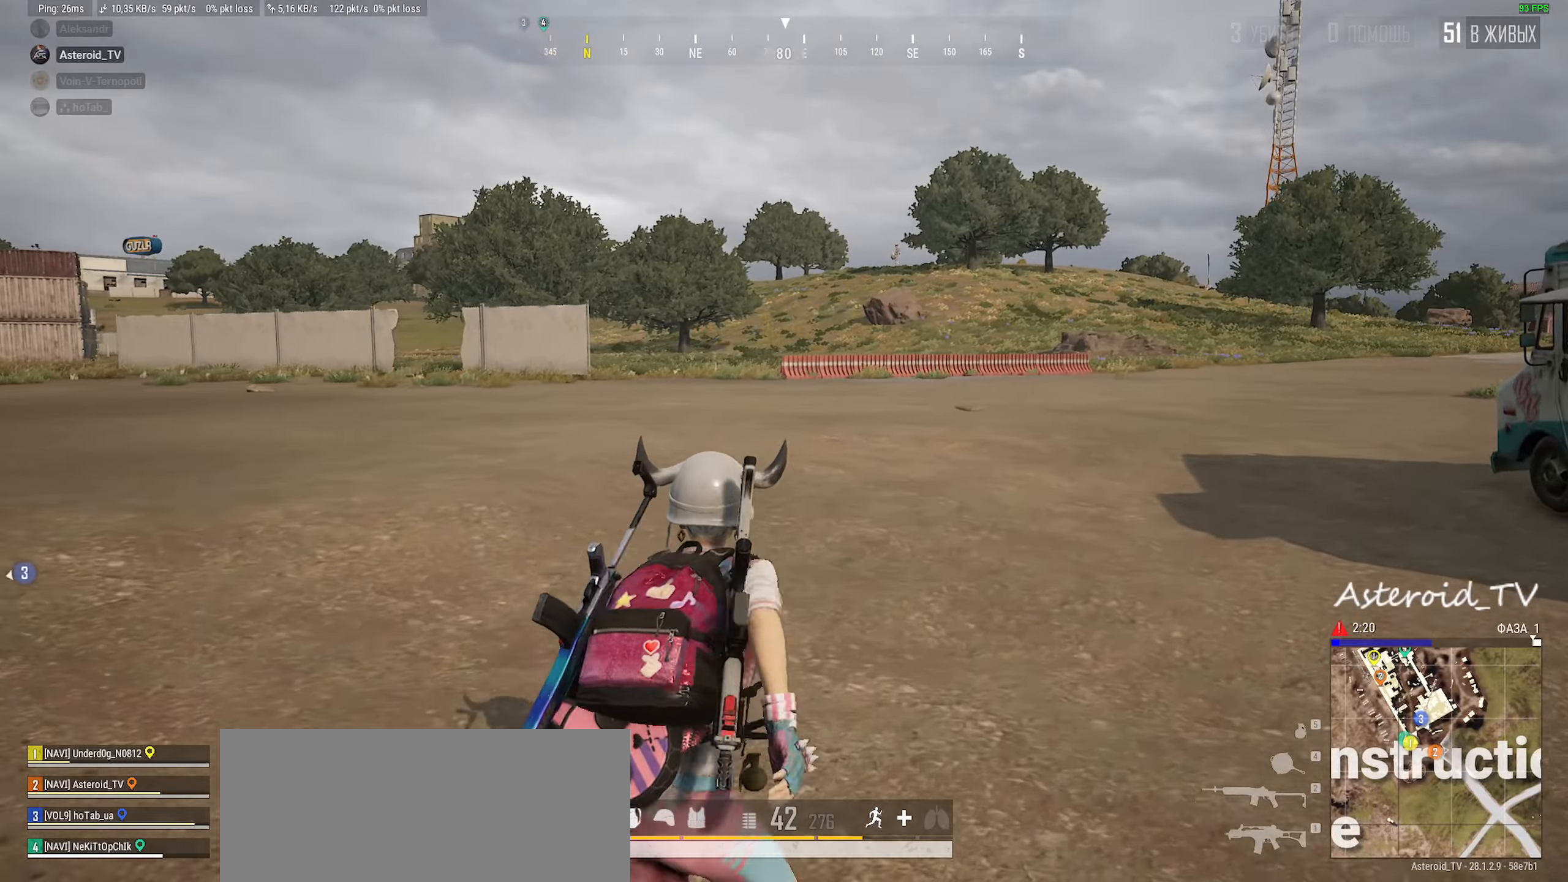
{"keys": ["d", "shift", "w"], "mouse": [], "events": []}
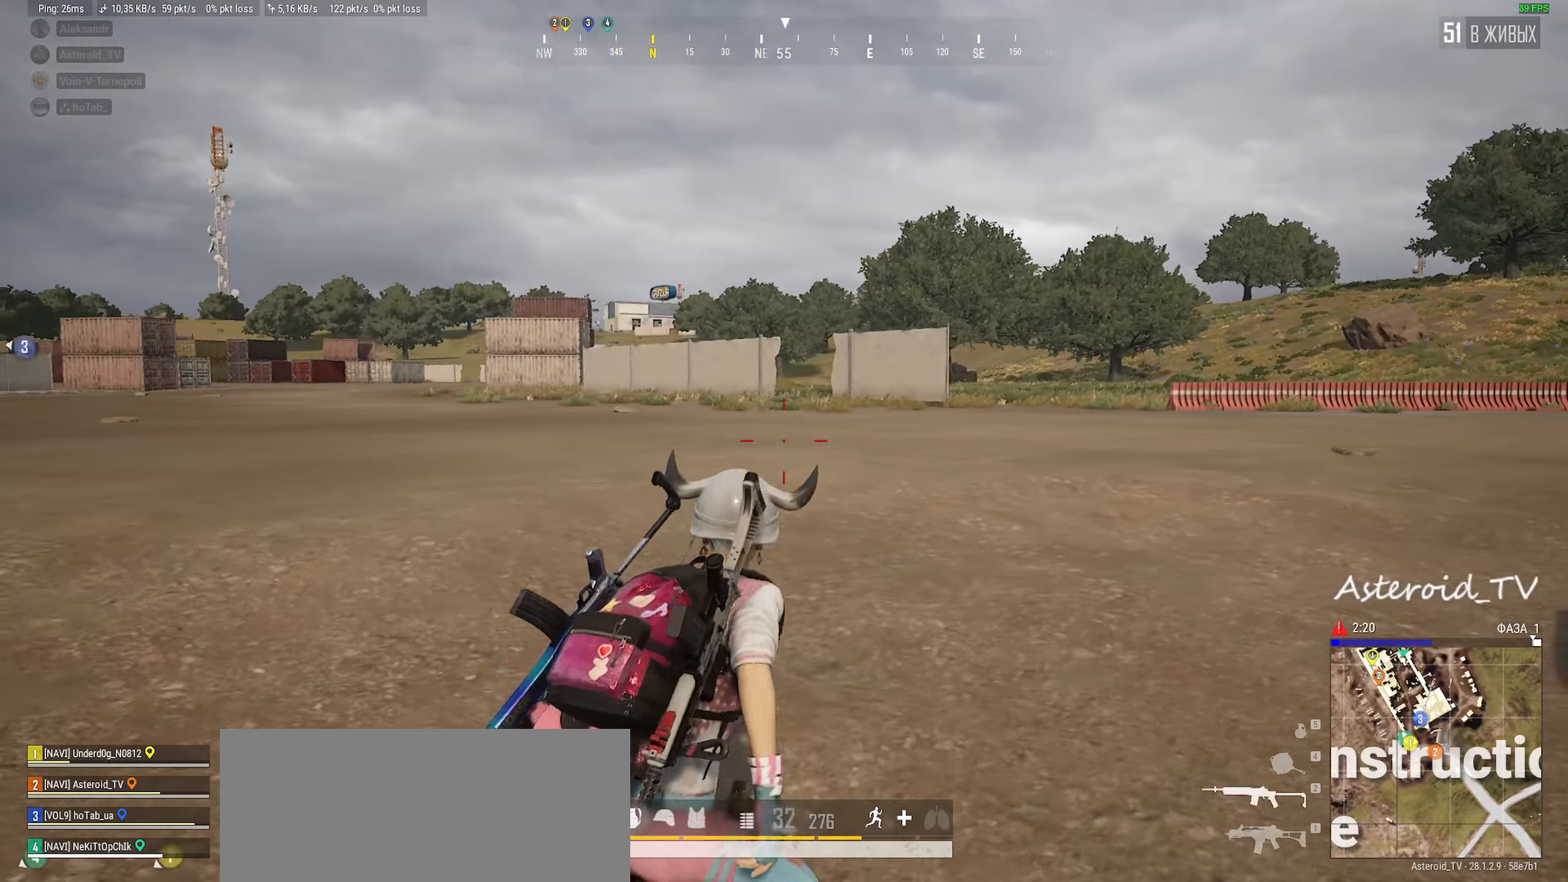
{"keys": ["a"], "mouse": [], "events": [[234, "shift", "up"], [284, "mouse_right", "down"], [367, "w", "up"], [434, "mouse_right", "up"], [467, "a", "down"], [500, "d", "up"]]}
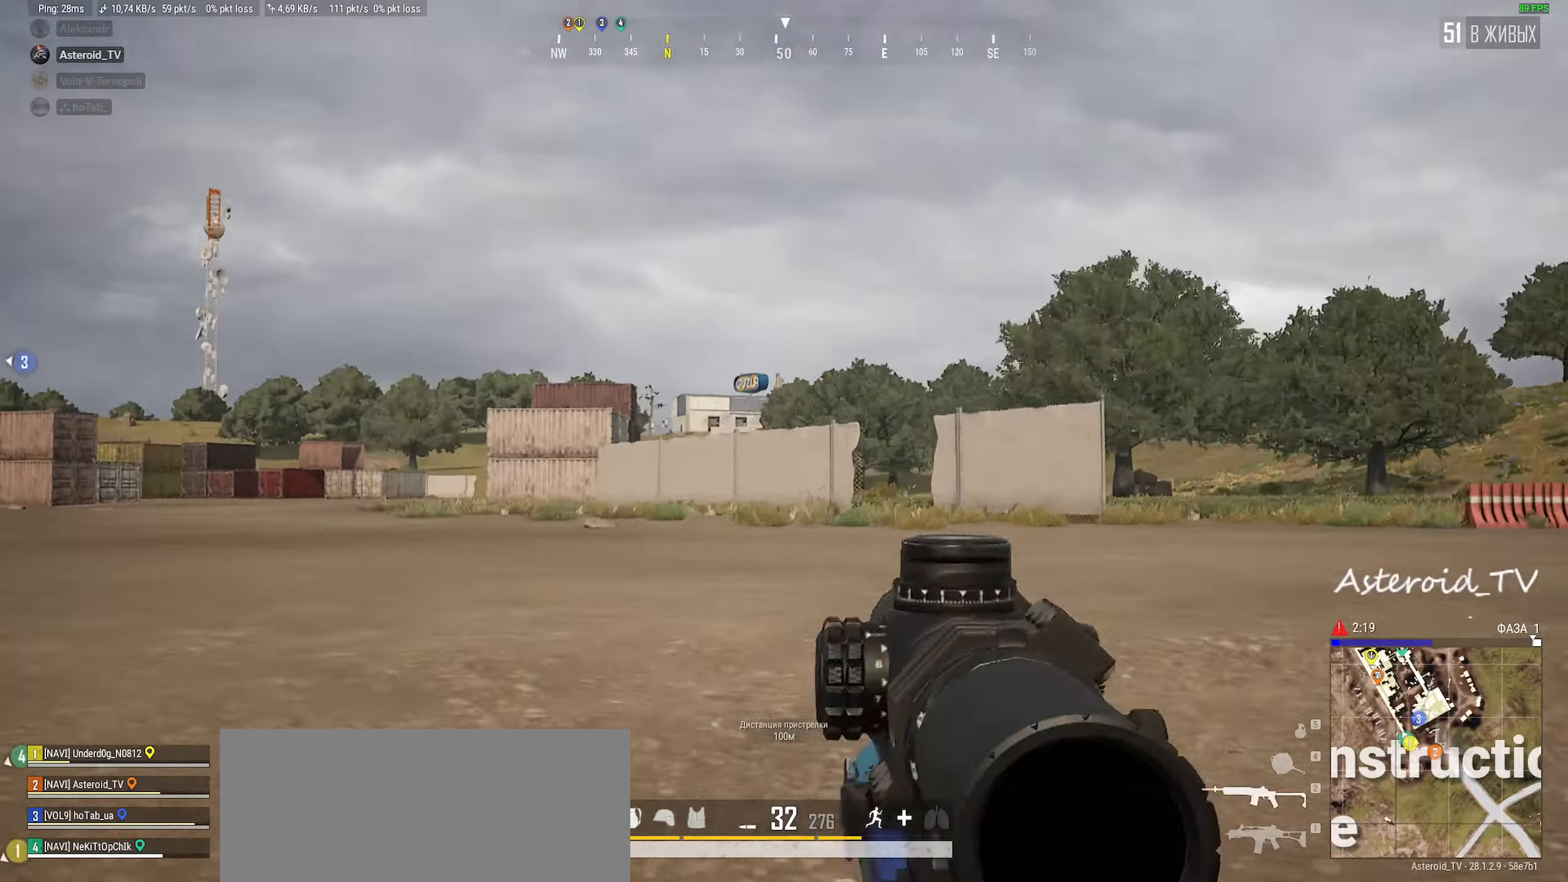
{"keys": ["a"], "mouse": [], "events": []}
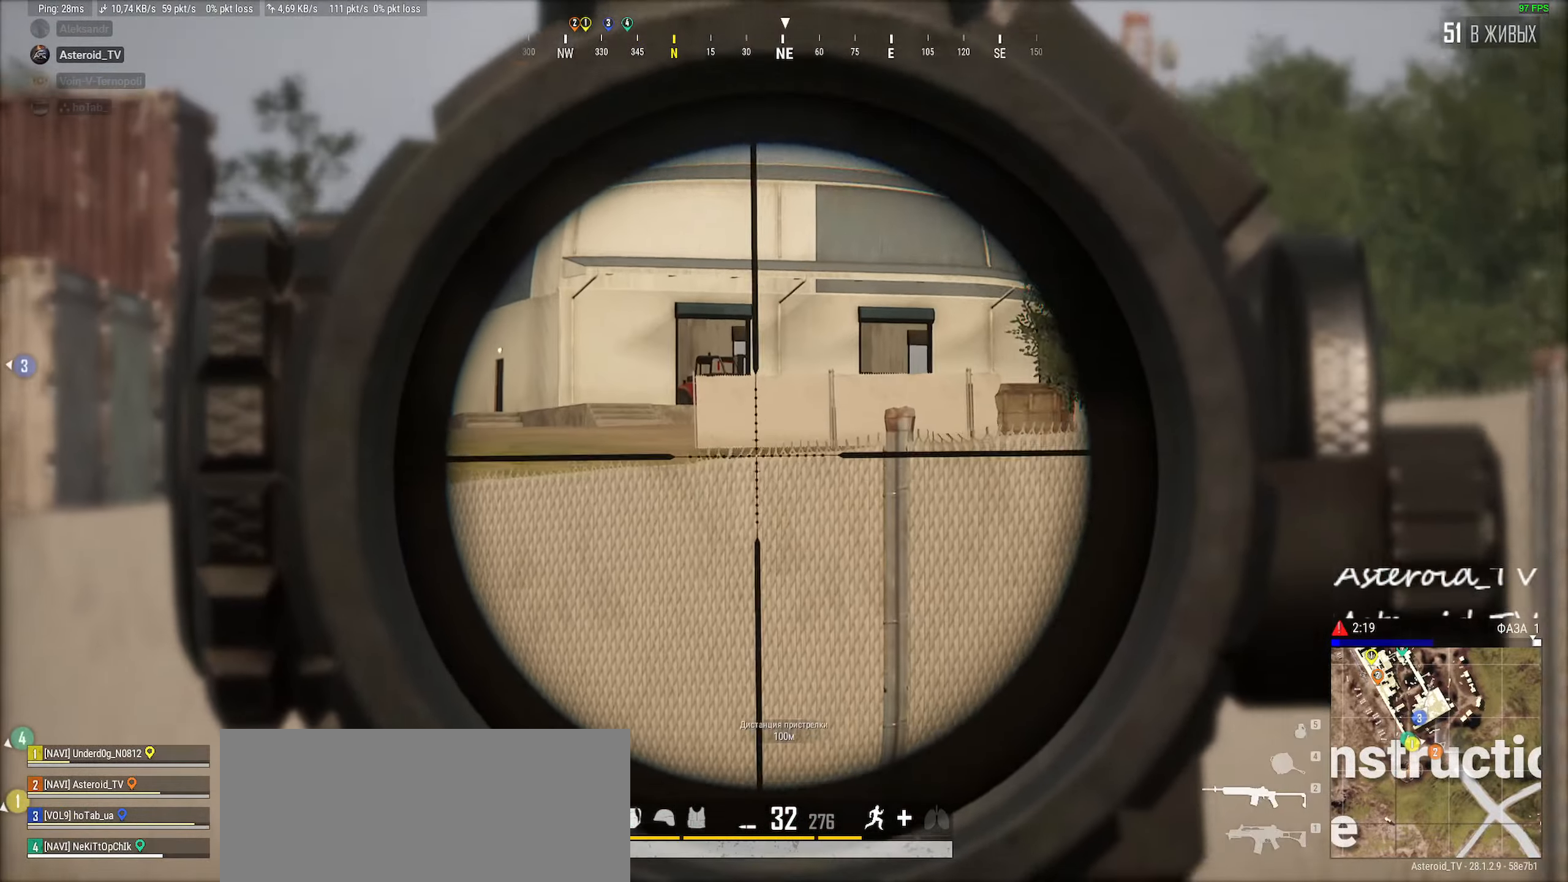
{"keys": ["d"], "mouse": [], "events": [[384, "a", "up"], [400, "d", "down"]]}
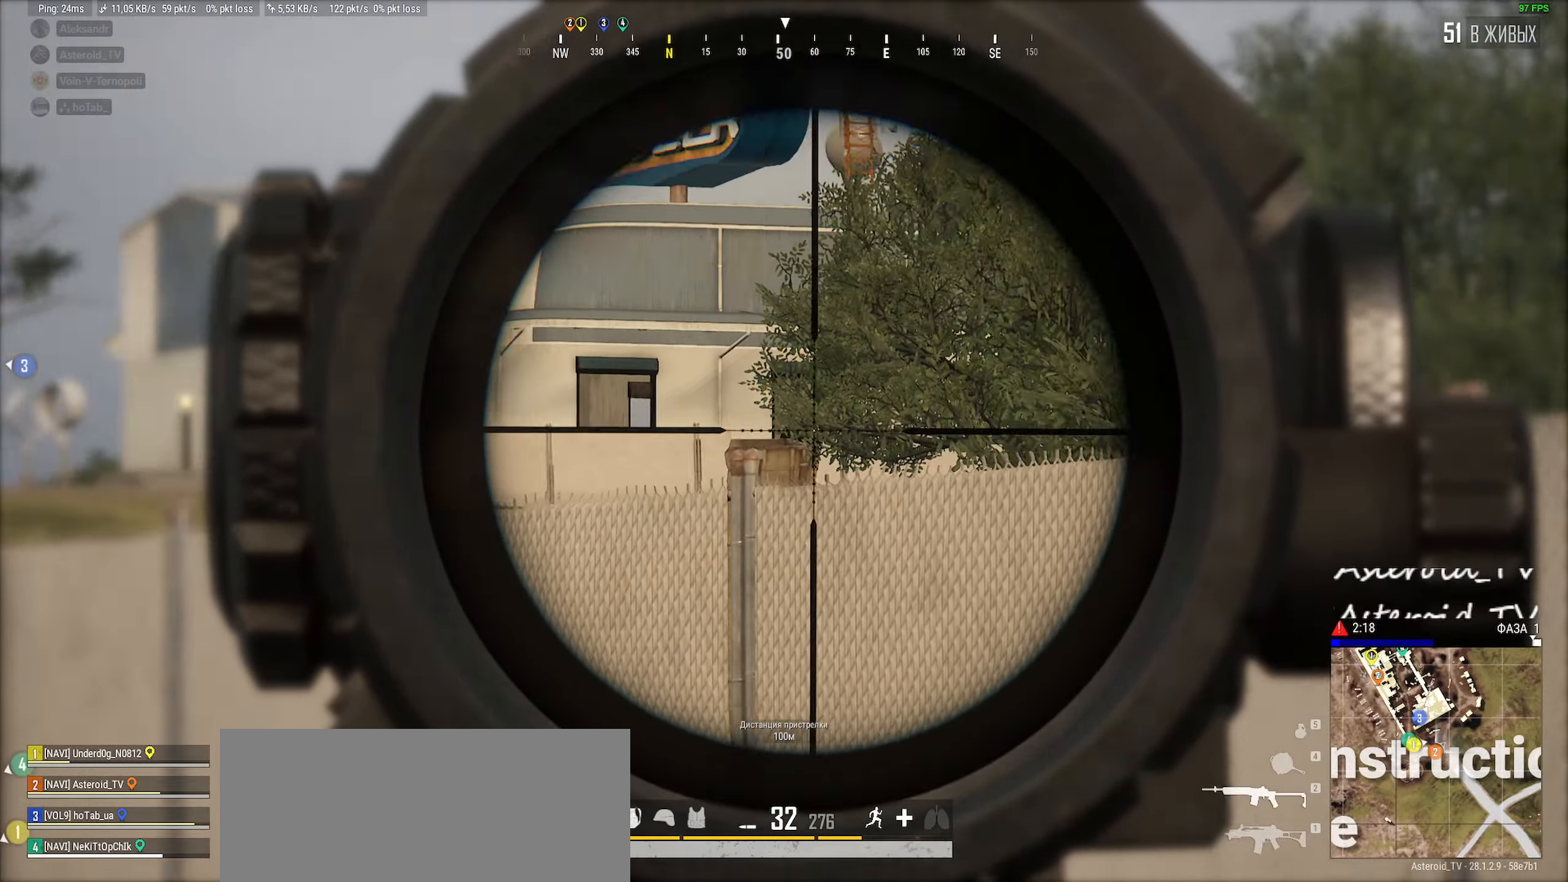
{"keys": ["d"], "mouse": [], "events": []}
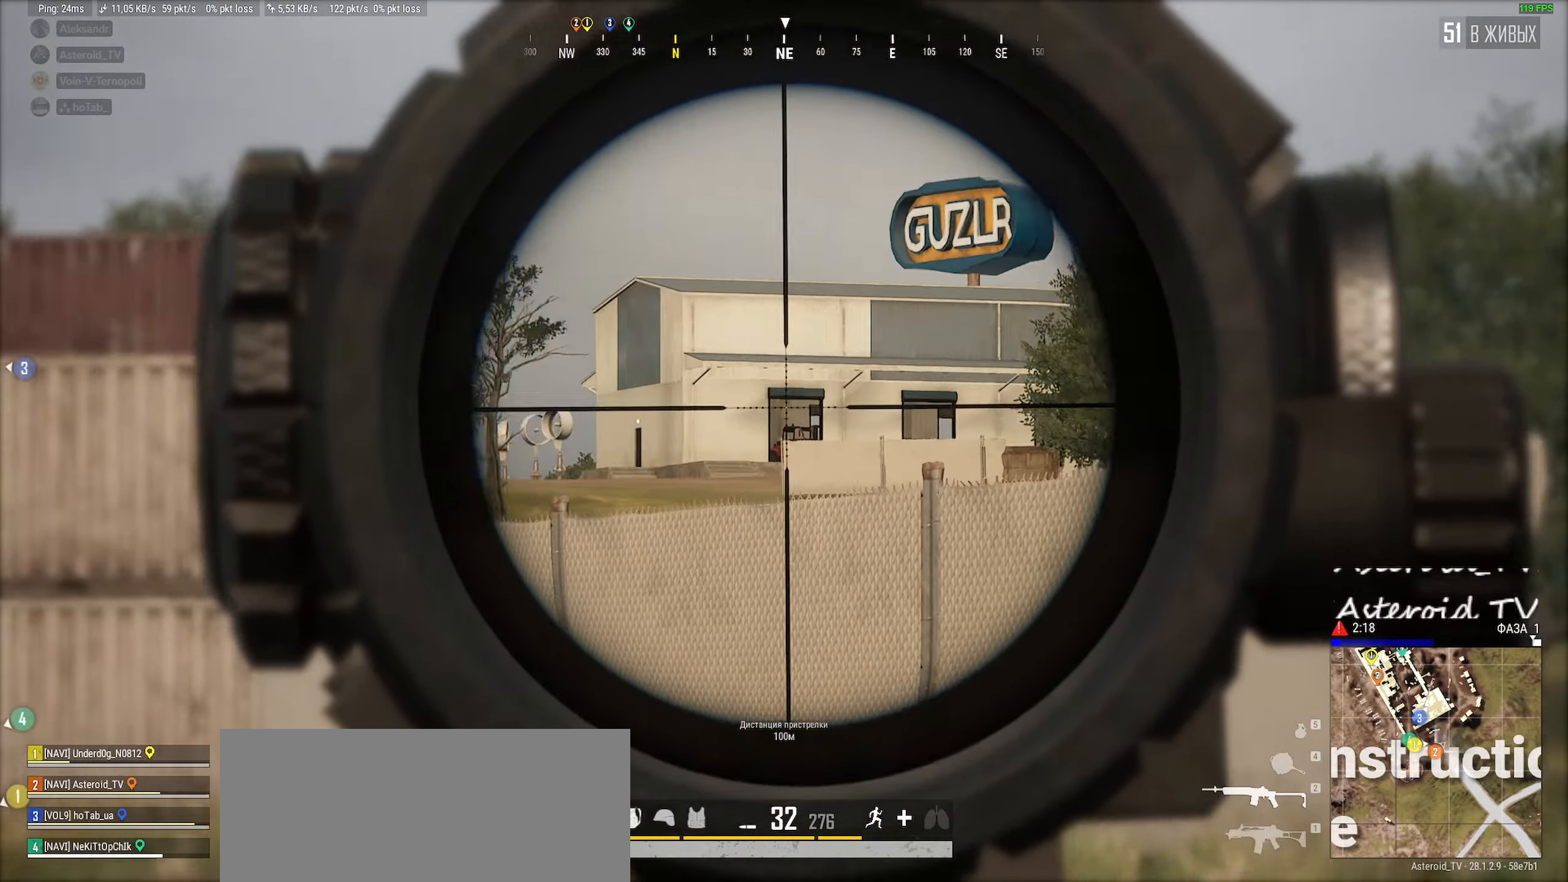
{"keys": ["d", "s"], "mouse": ["right"], "events": [[17, "s", "down"], [467, "mouse_right", "down"]]}
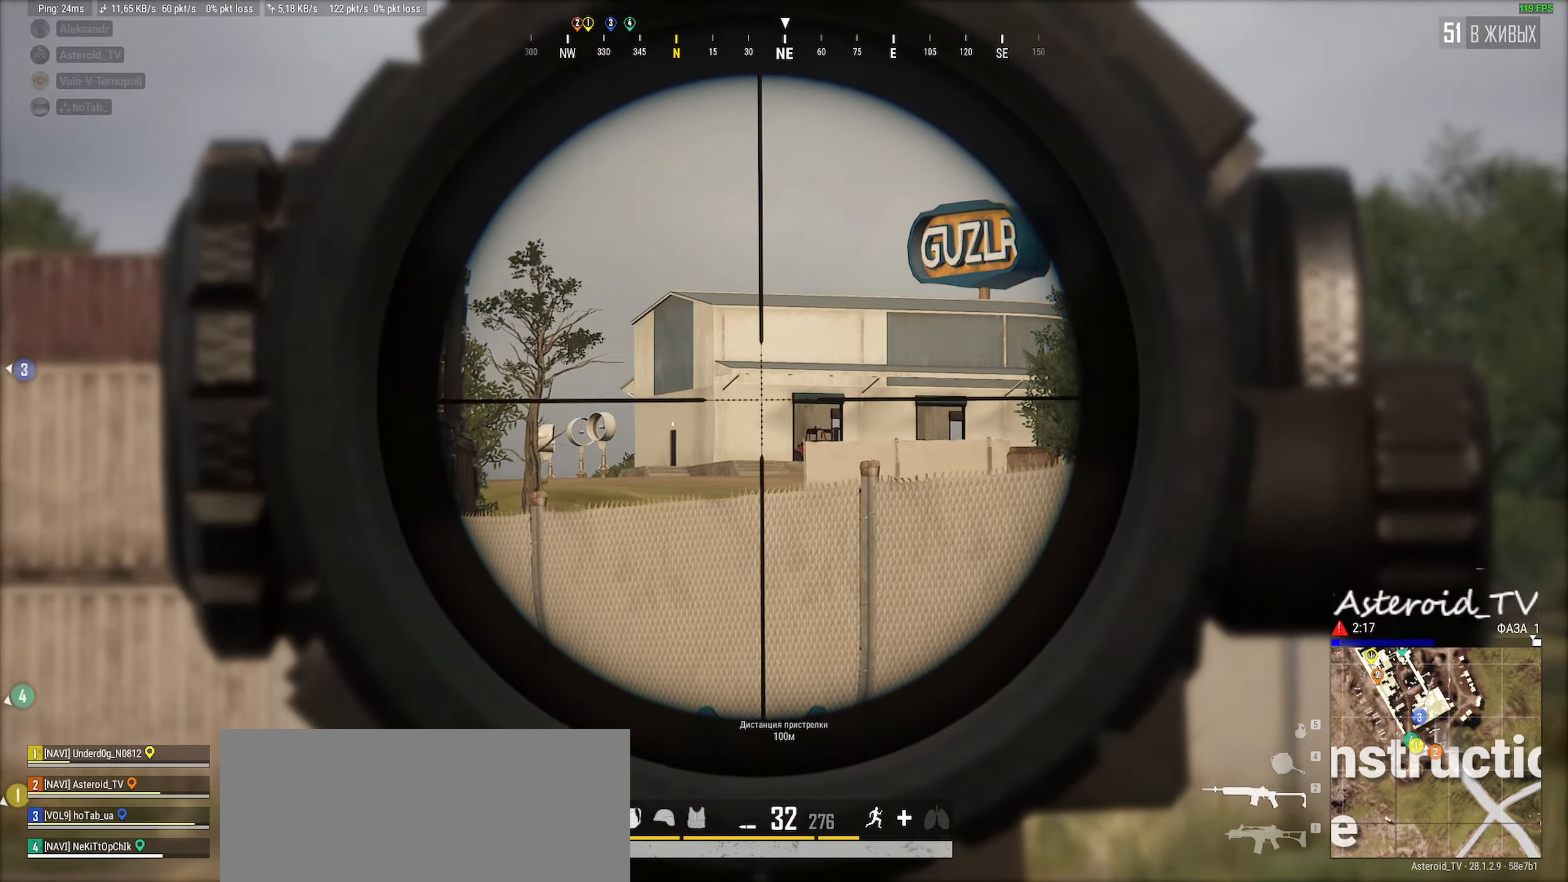
{"keys": ["d", "shift", "w"], "mouse": [], "events": [[17, "s", "up"], [34, "mouse_right", "up"], [317, "w", "down"], [450, "shift", "down"]]}
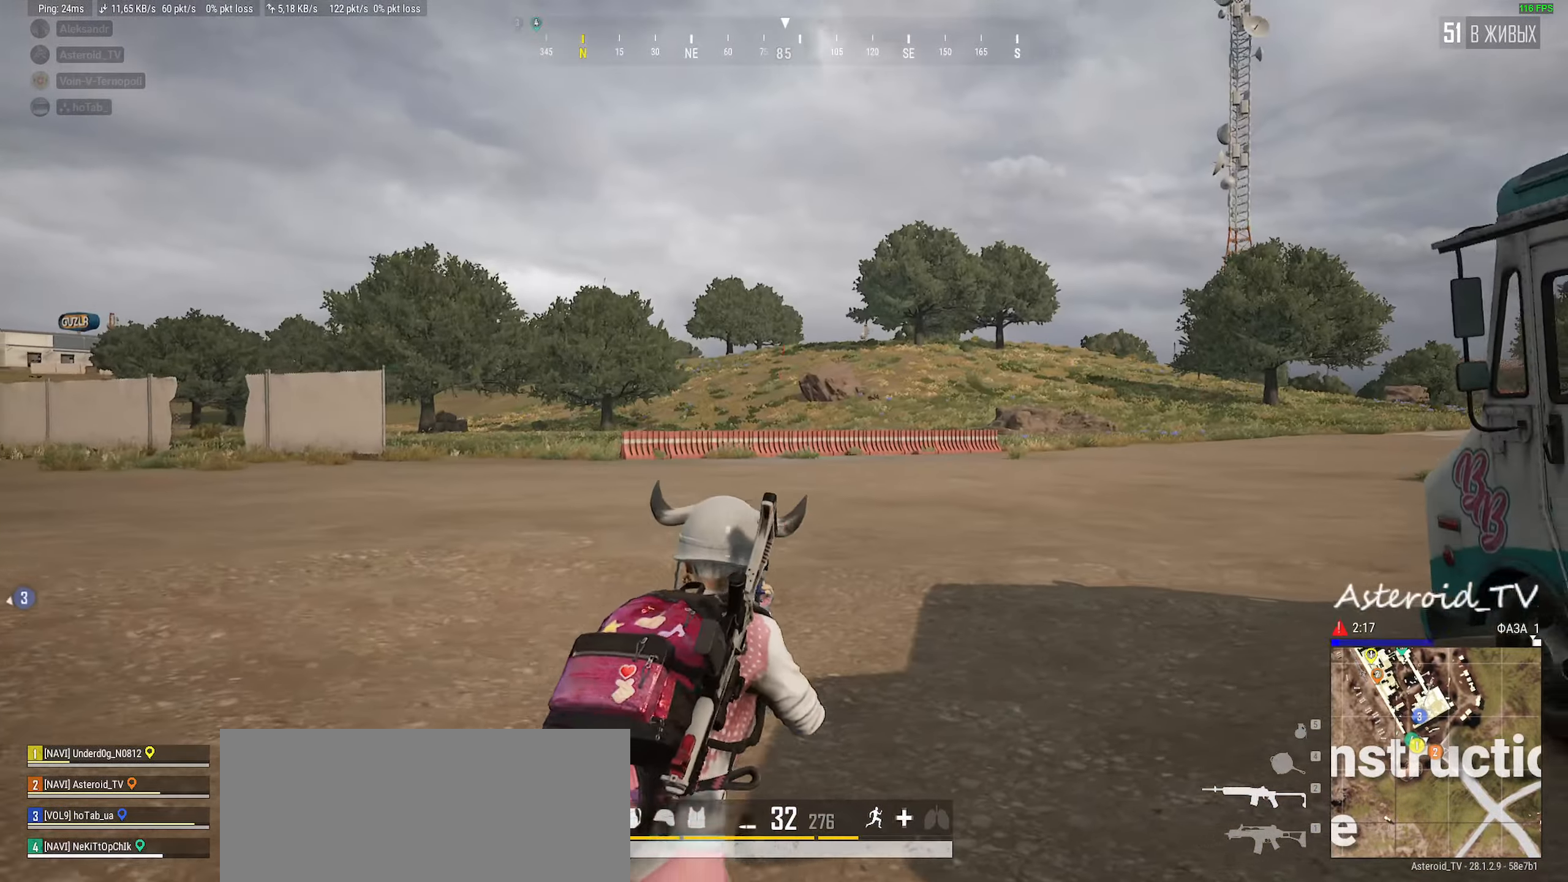
{"keys": ["w"], "mouse": [], "events": [[367, "d", "up"], [500, "shift", "up"]]}
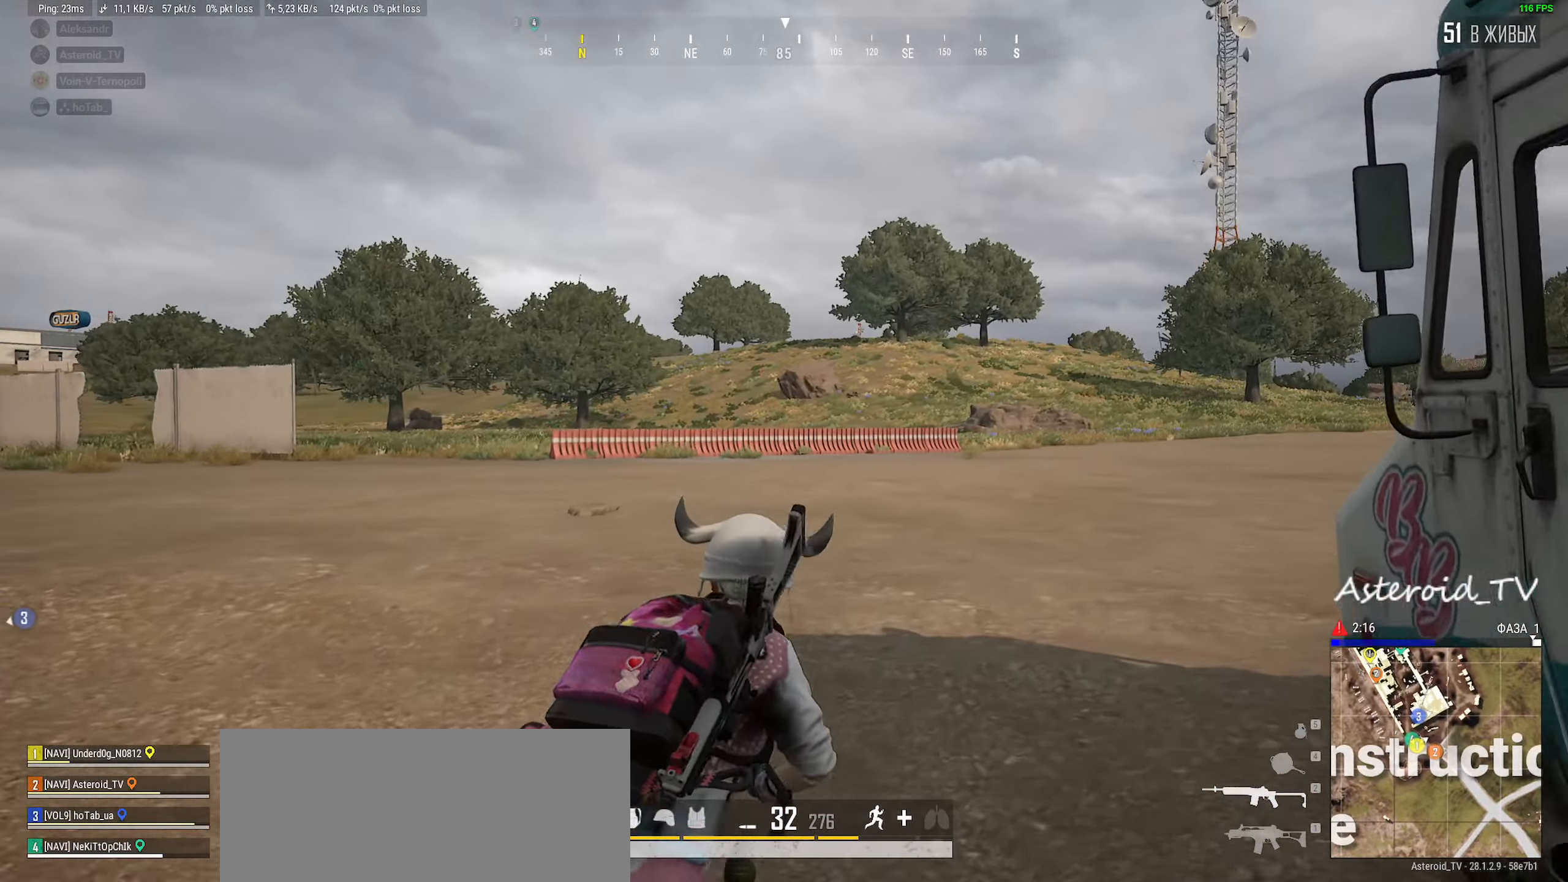
{"keys": ["d", "shift", "w"], "mouse": [], "events": [[184, "d", "down"], [317, "shift", "down"]]}
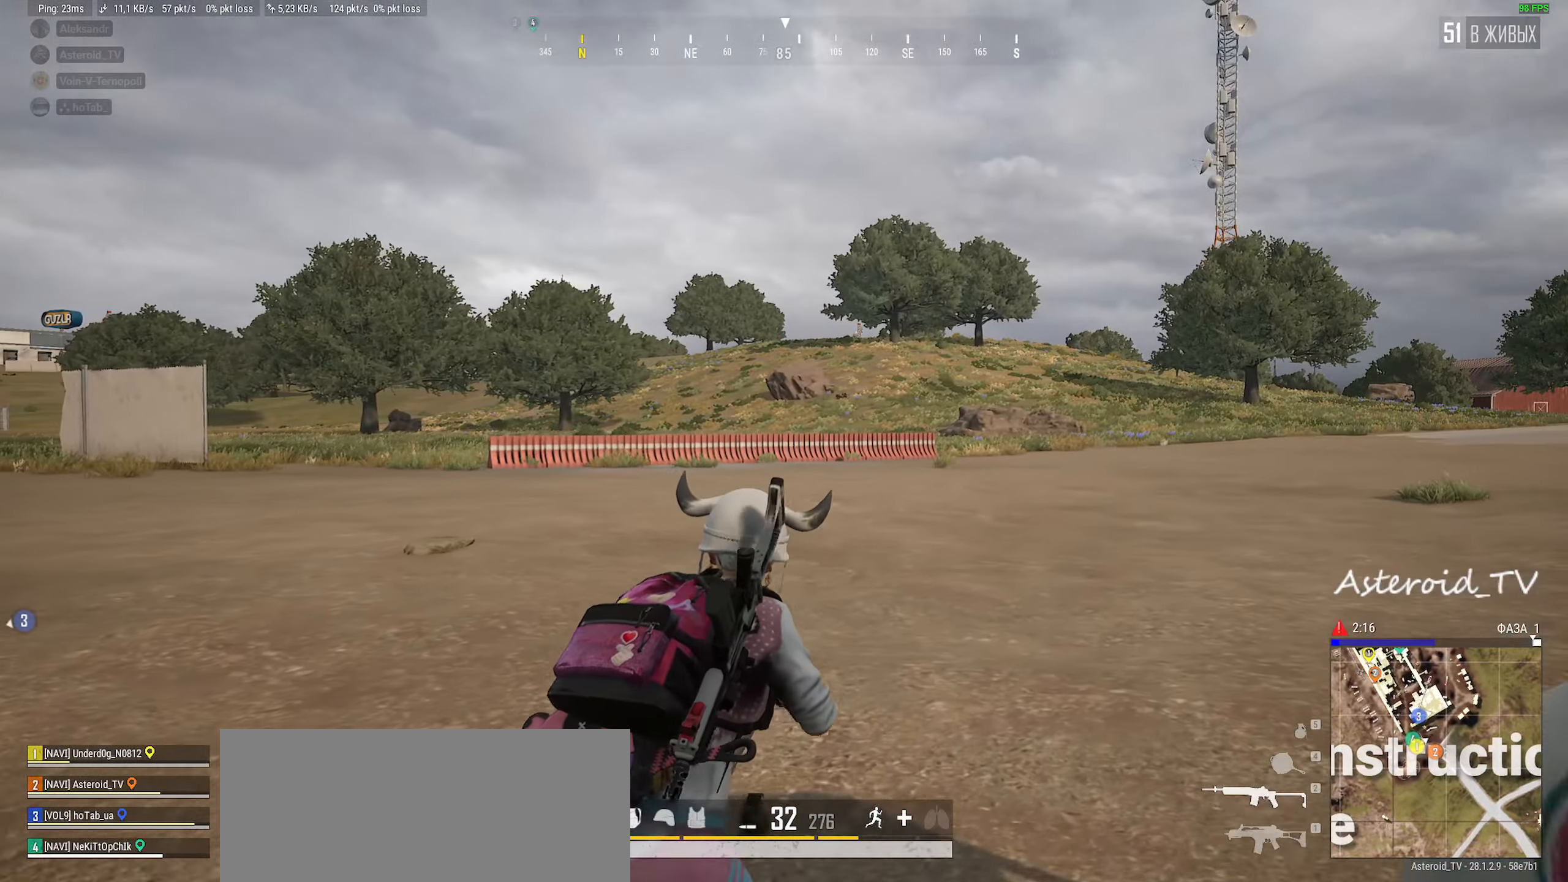
{"keys": ["d", "w"], "mouse": [], "events": [[167, "shift", "up"]]}
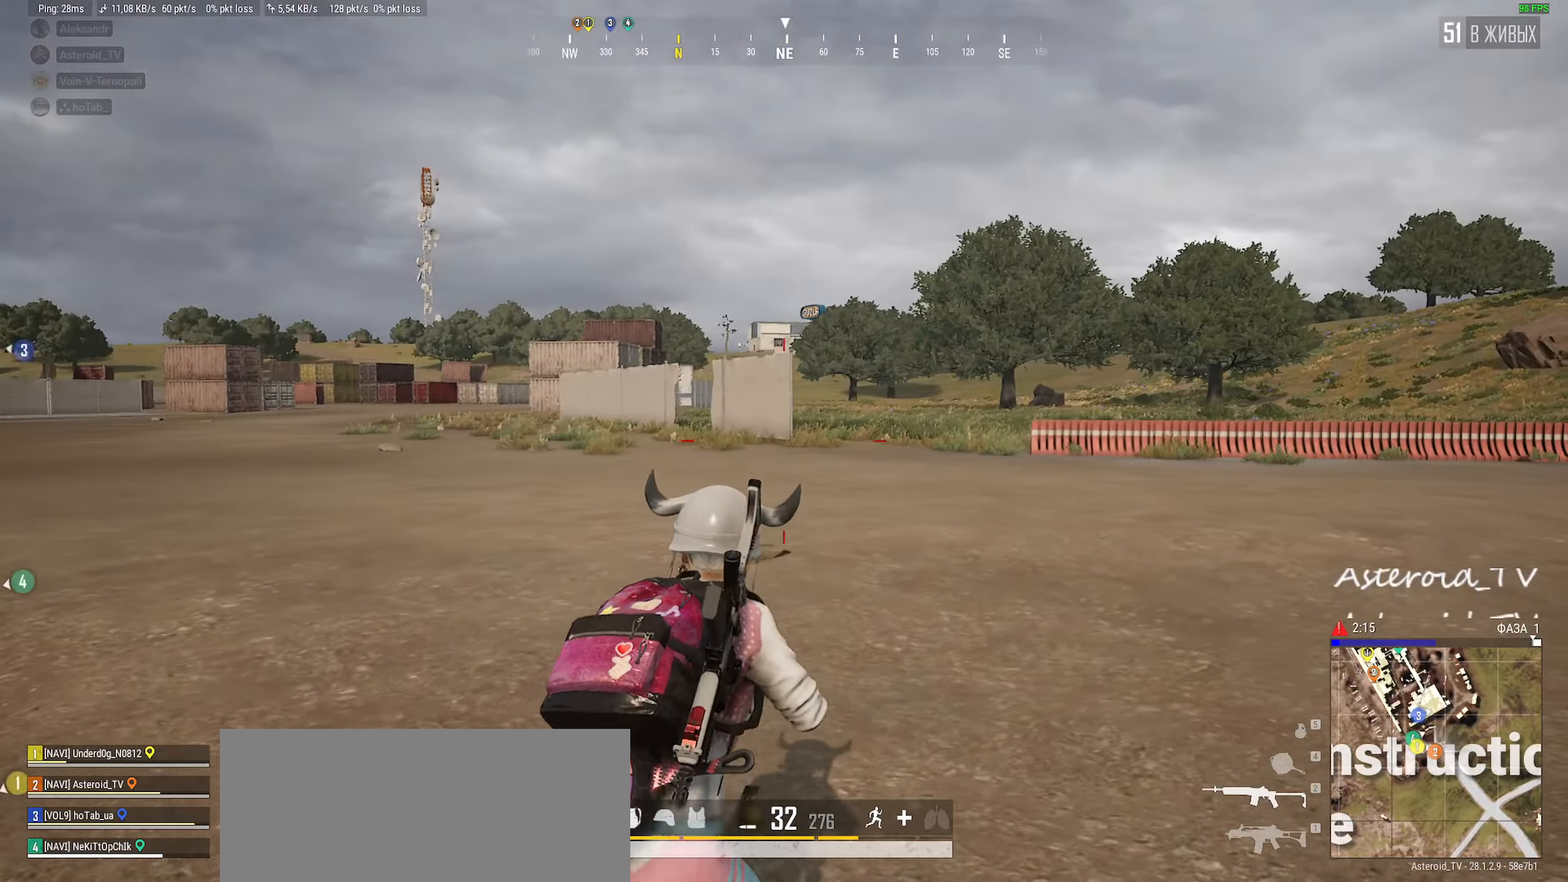
{"keys": ["d", "w"], "mouse": []}
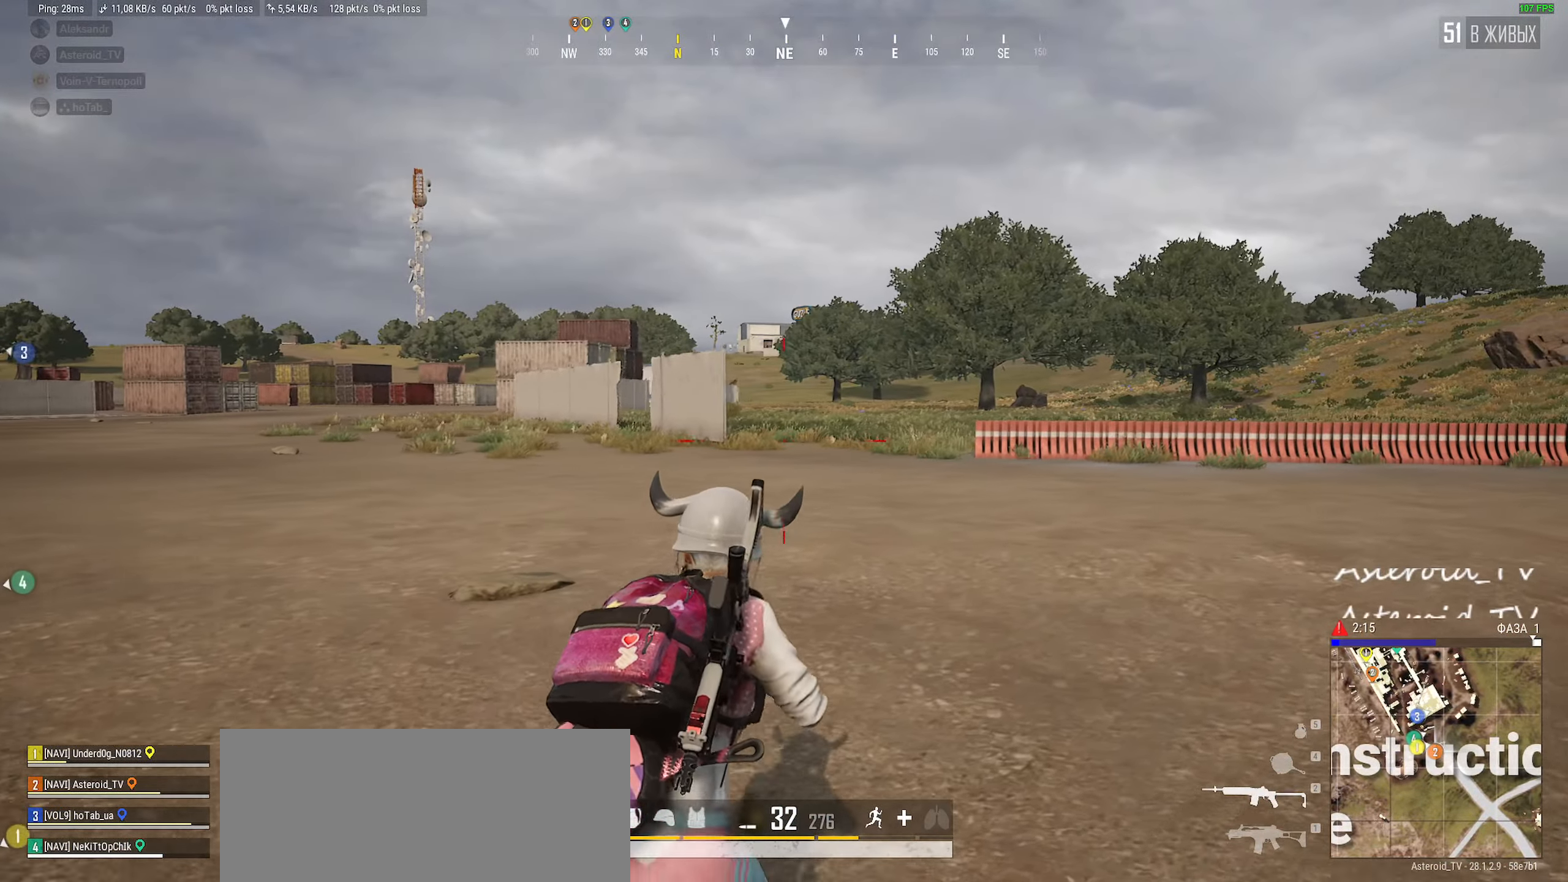
{"keys": ["a", "shift", "w"], "mouse": [], "events": [[34, "d", "up"], [50, "a", "down"], [384, "shift", "down"]]}
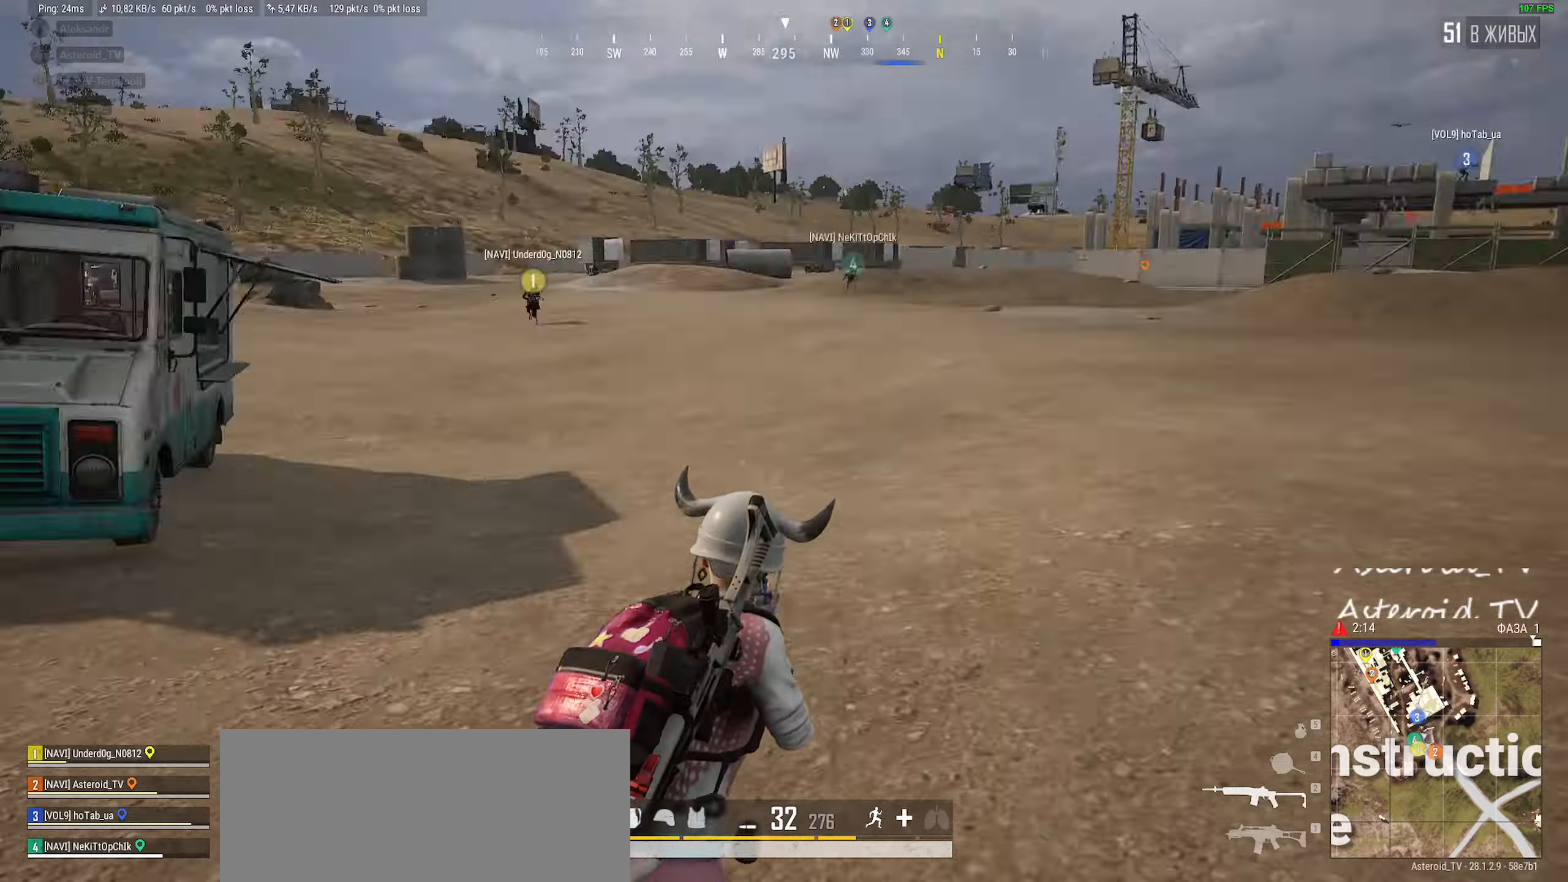
{"keys": ["shift", "w"], "mouse": [], "events": [[17, "a", "up"]]}
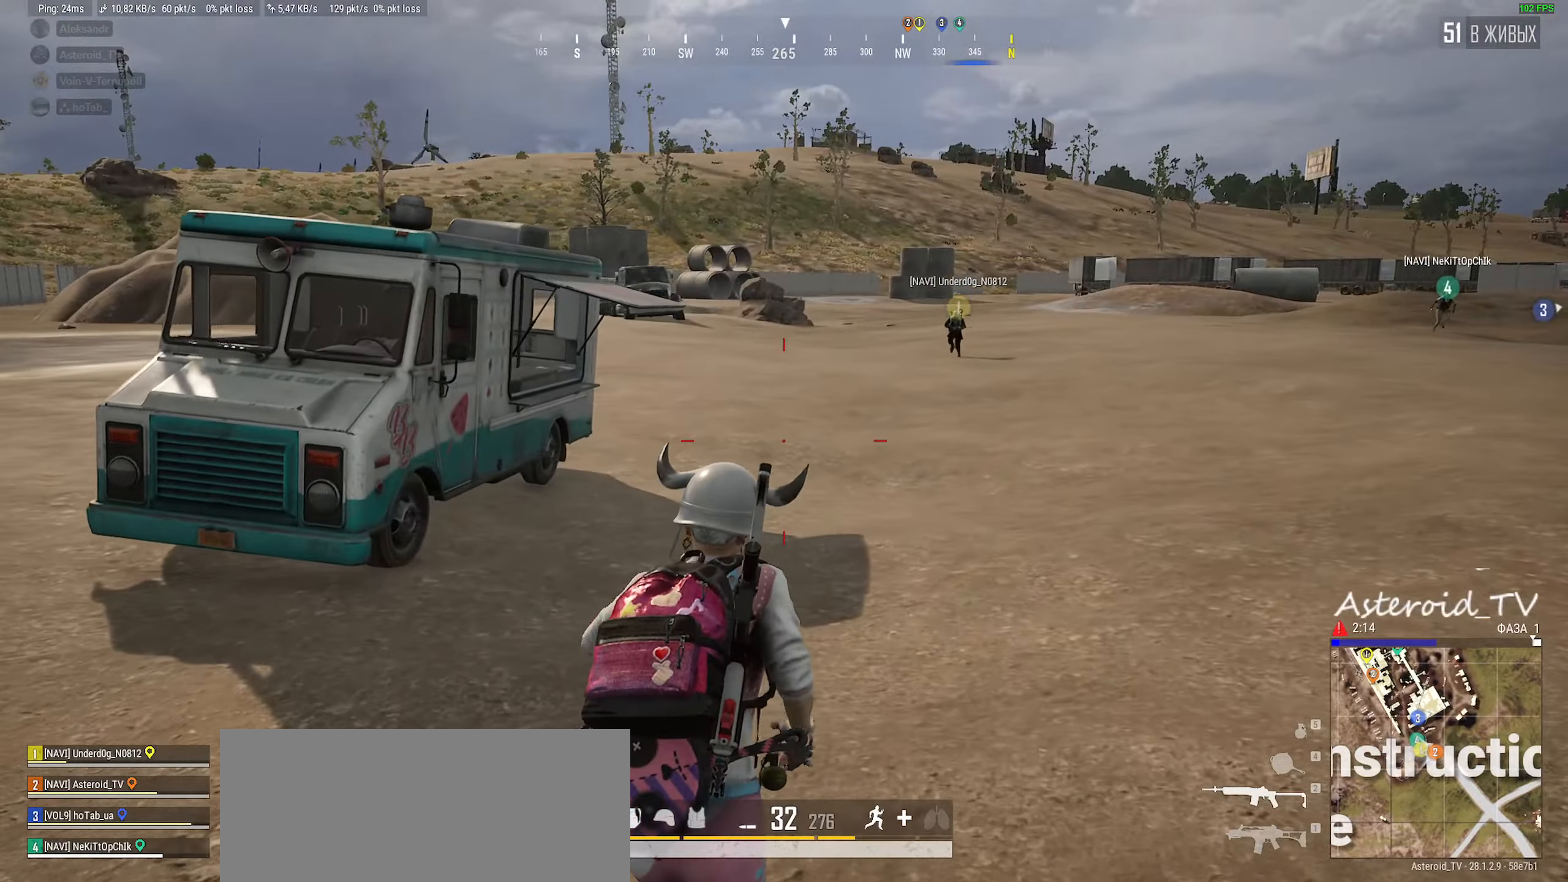
{"keys": ["d", "shift", "w"], "mouse": [], "events": [[134, "d", "down"]]}
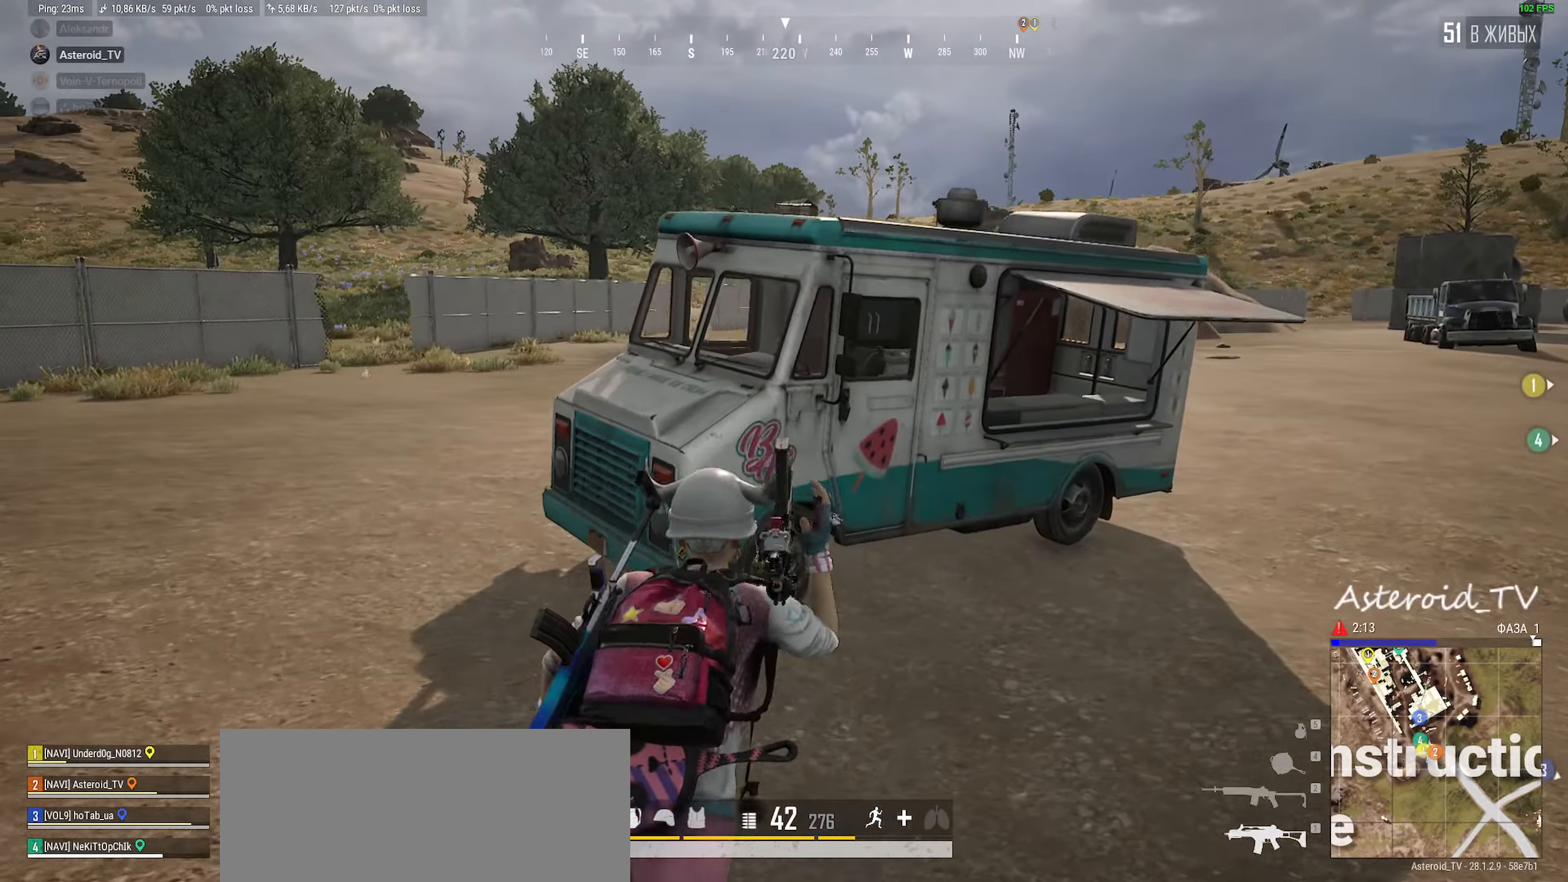
{"keys": ["shift", "w"], "mouse": [], "events": [[50, "d", "up"], [317, "mouse_wheel", "down"], [467, "mouse_wheel", "up"]]}
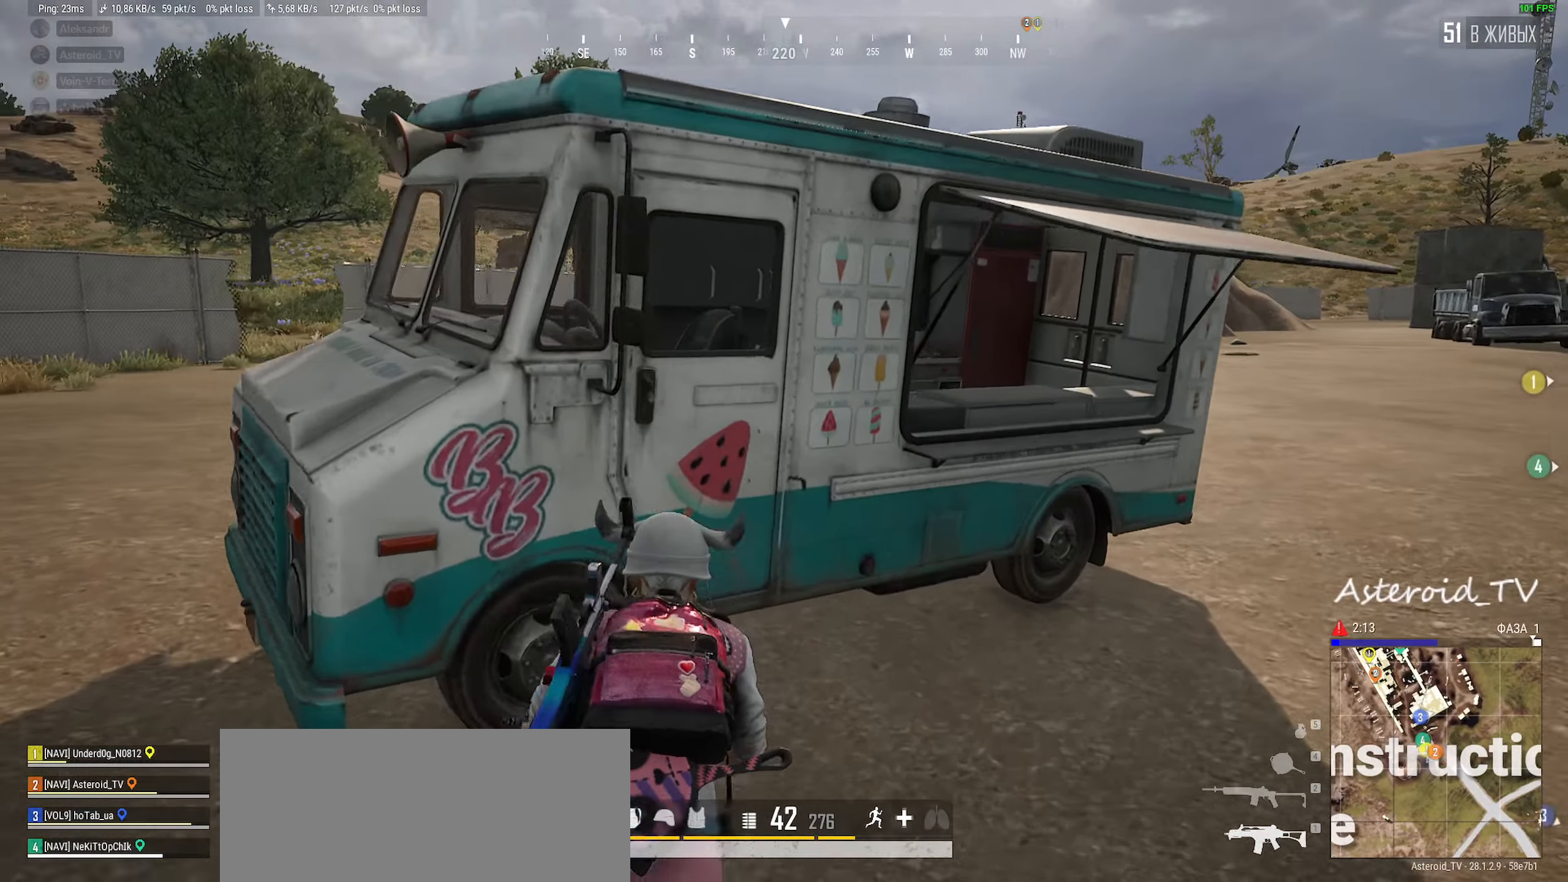
{"keys": ["a", "w"], "mouse": [], "events": [[17, "ctrl", "down"], [50, "a", "down"], [150, "shift", "up"], [234, "f", "down"], [300, "ctrl", "up"], [317, "f", "up"]]}
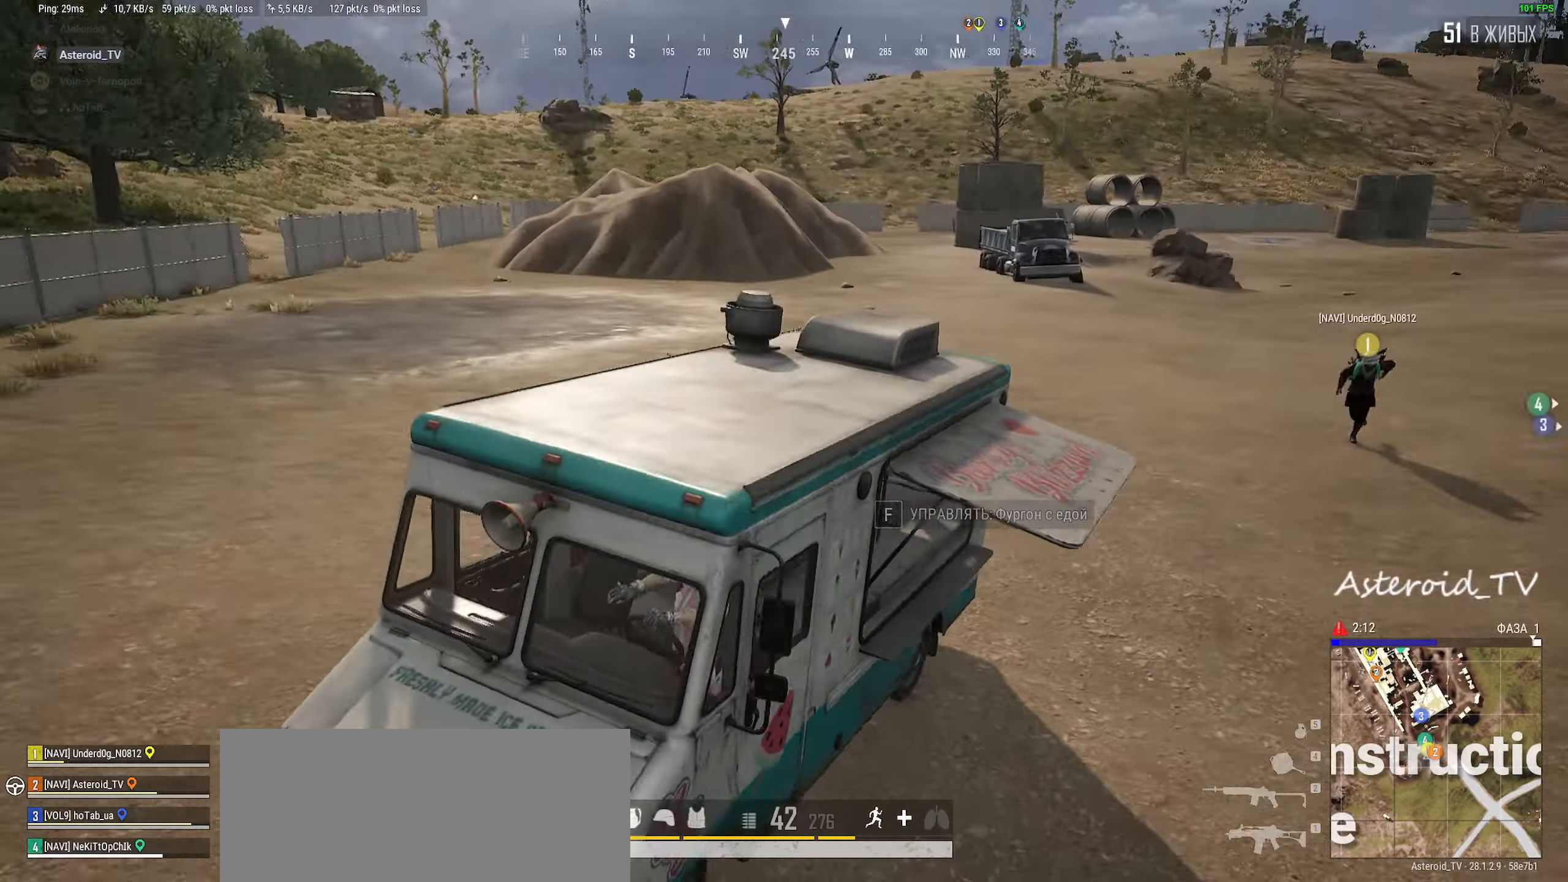
{"keys": ["a", "w"], "mouse": [], "events": [[234, "w", "up"], [500, "w", "down"]]}
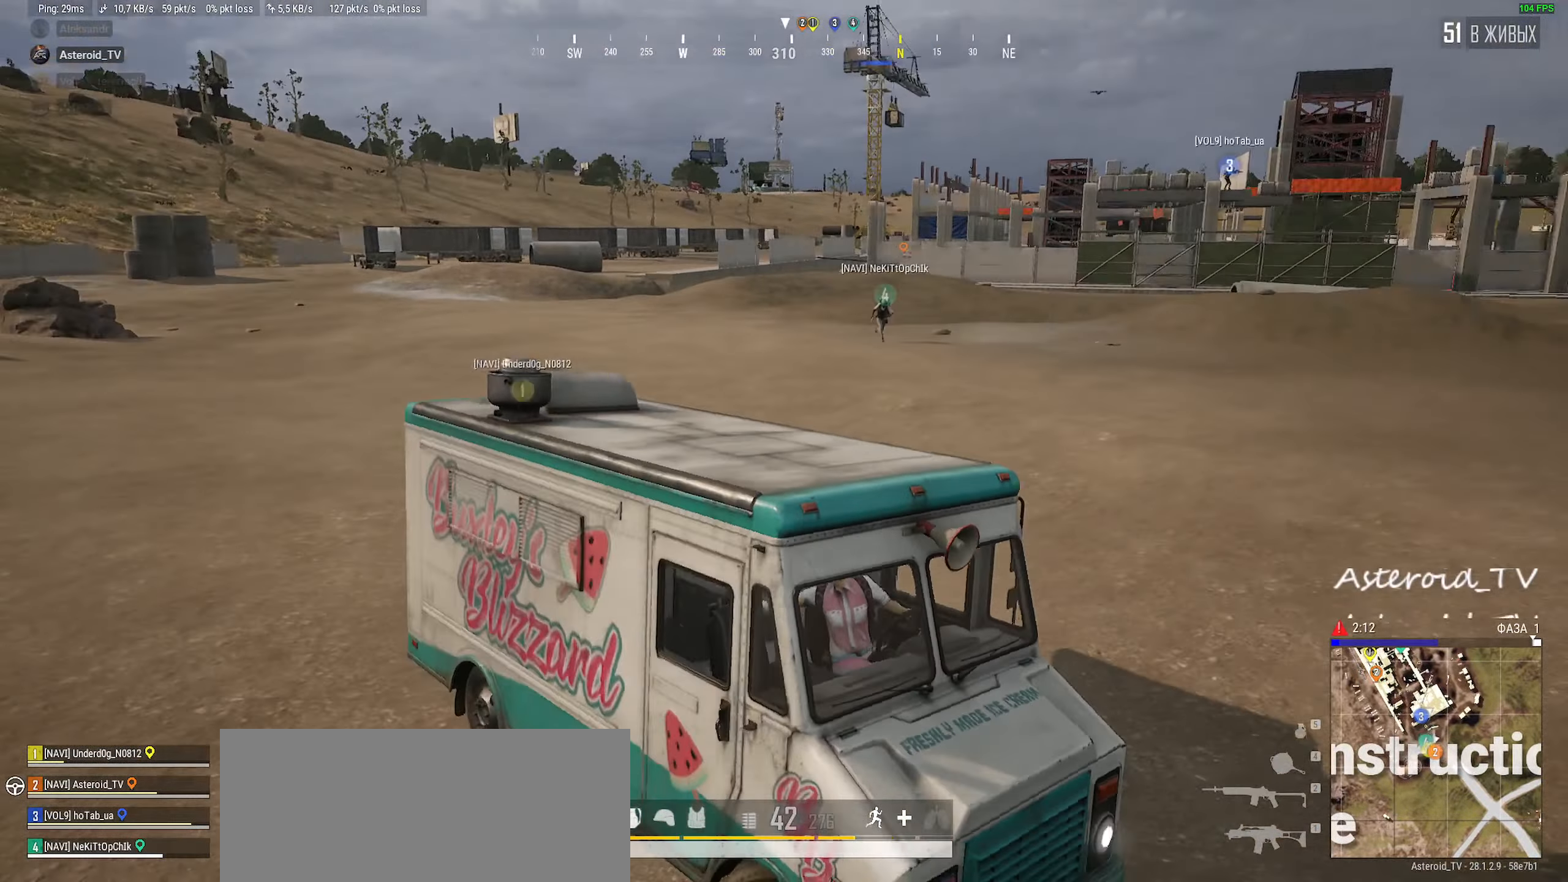
{"keys": ["a", "w"], "mouse": [], "events": []}
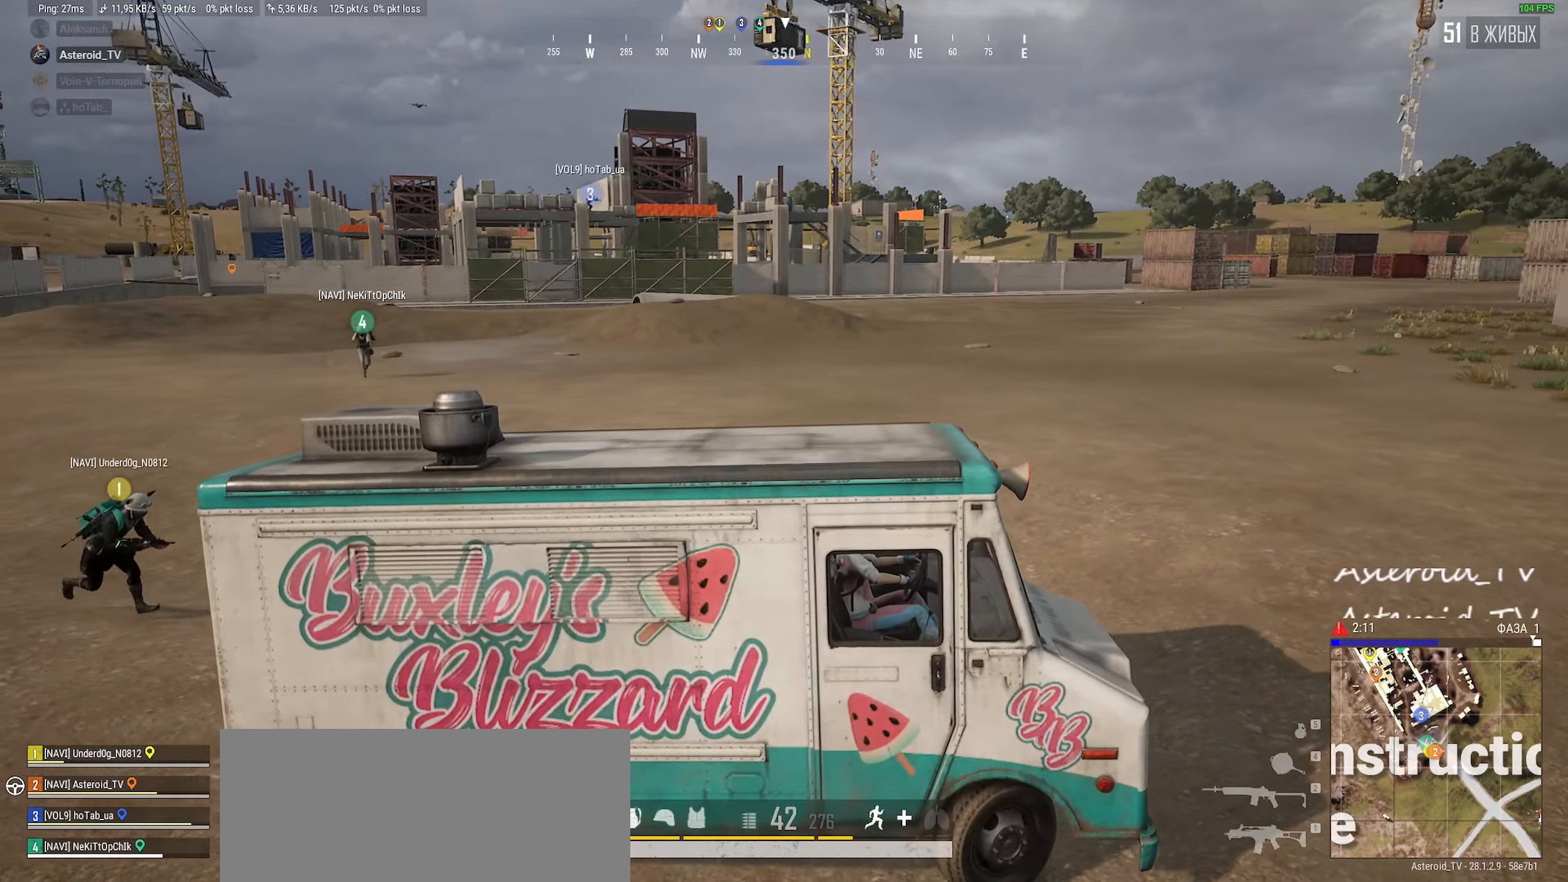
{"keys": [], "mouse": [], "events": [[67, "w", "up"], [250, "a", "up"]]}
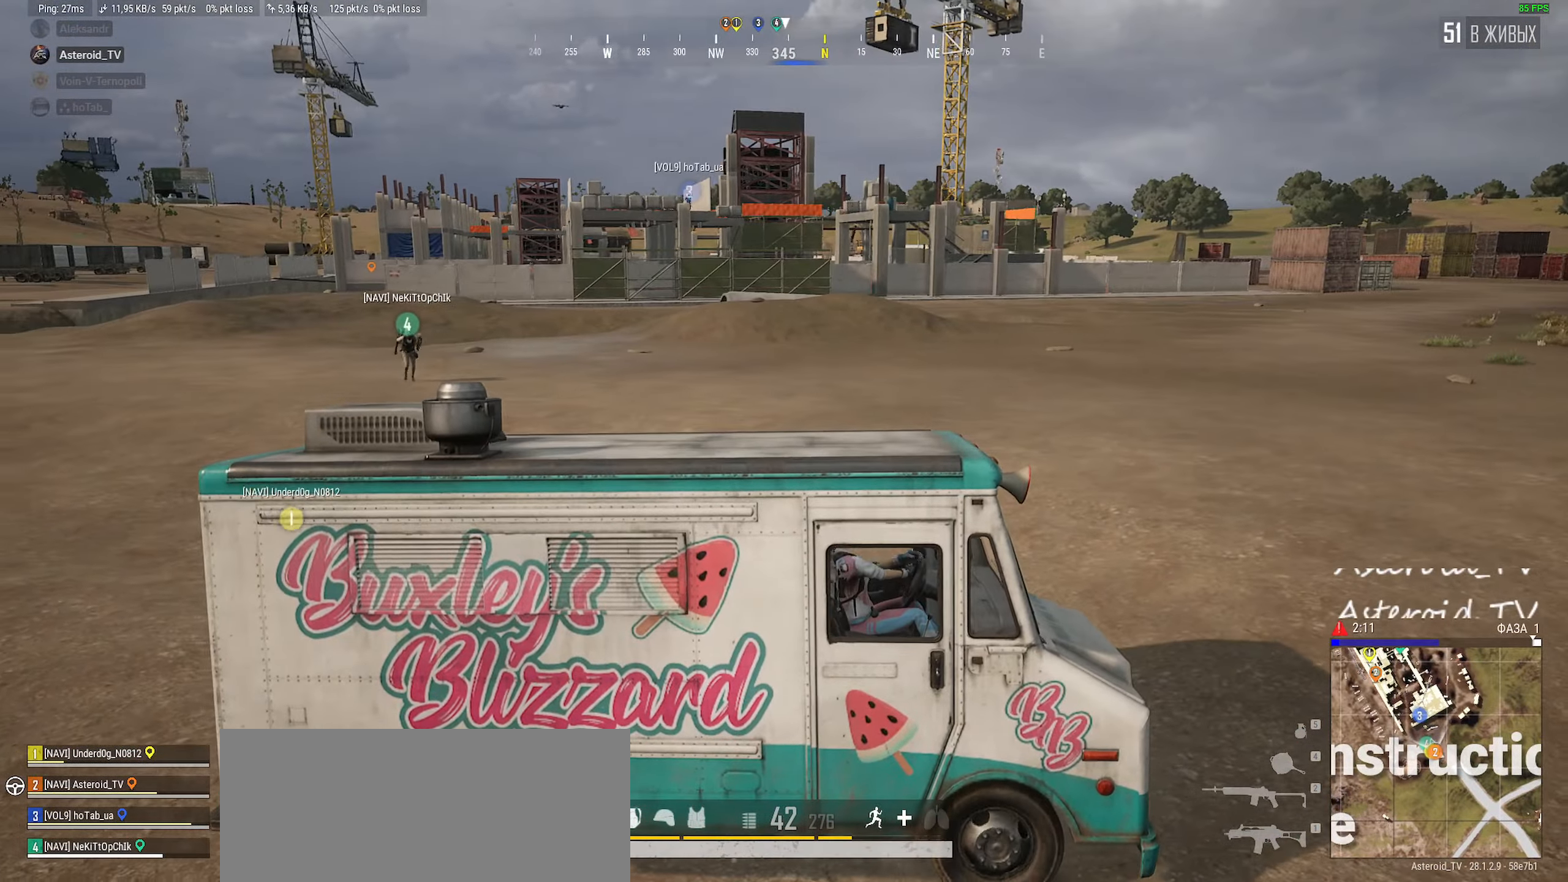
{"keys": ["a"], "mouse": [], "events": [[17, "s", "down"], [100, "space", "down"], [200, "d", "down"], [284, "s", "up"], [384, "d", "up"], [417, "space", "up"], [484, "a", "down"]]}
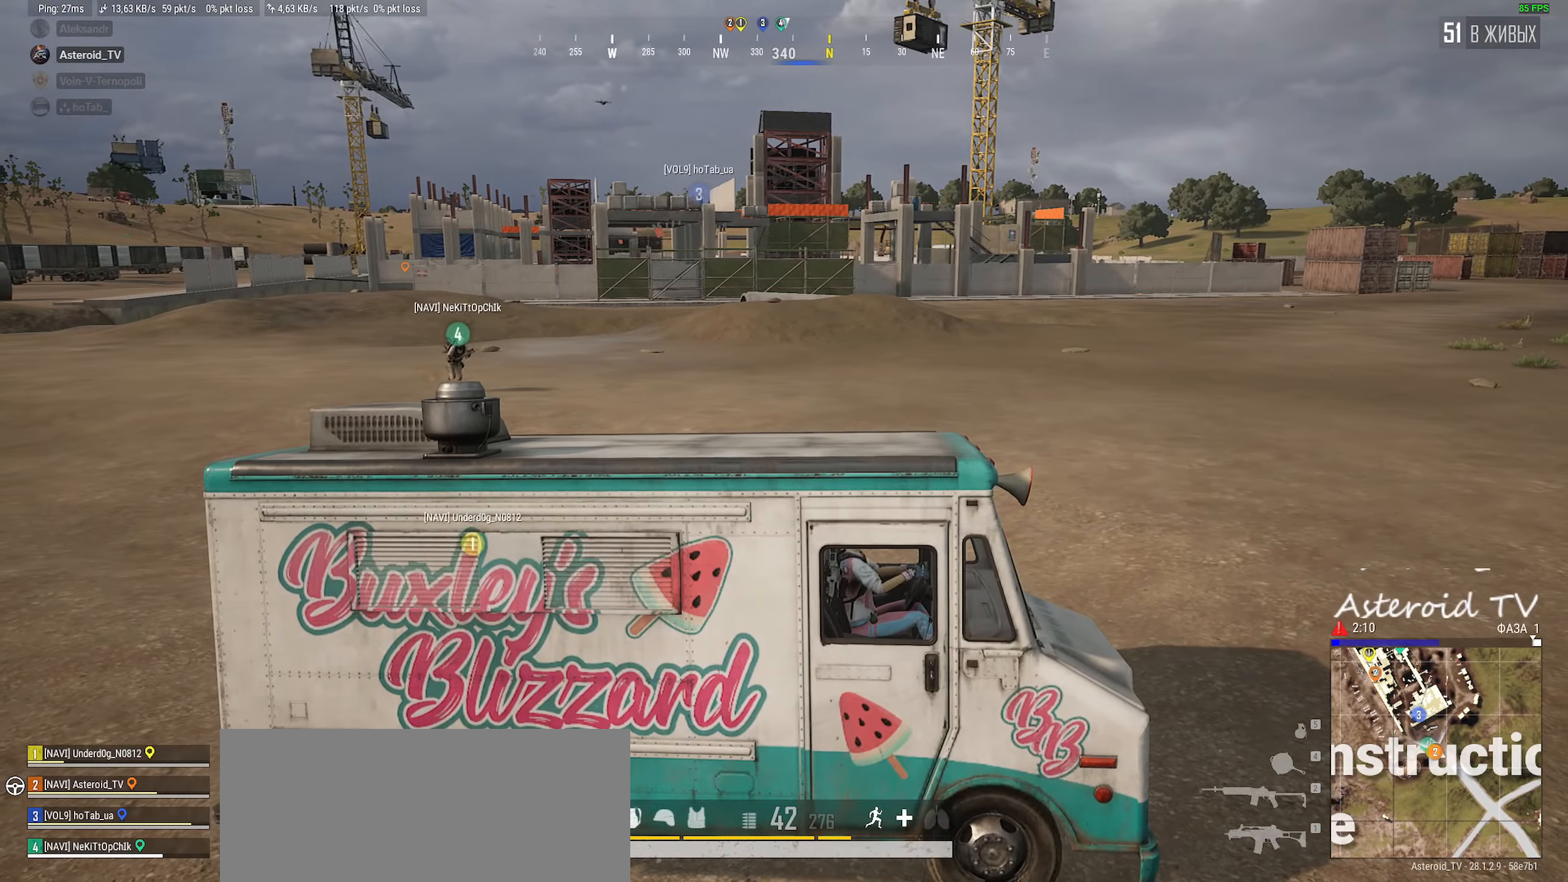
{"keys": ["a", "w"], "mouse": [], "events": [[67, "w", "down"]]}
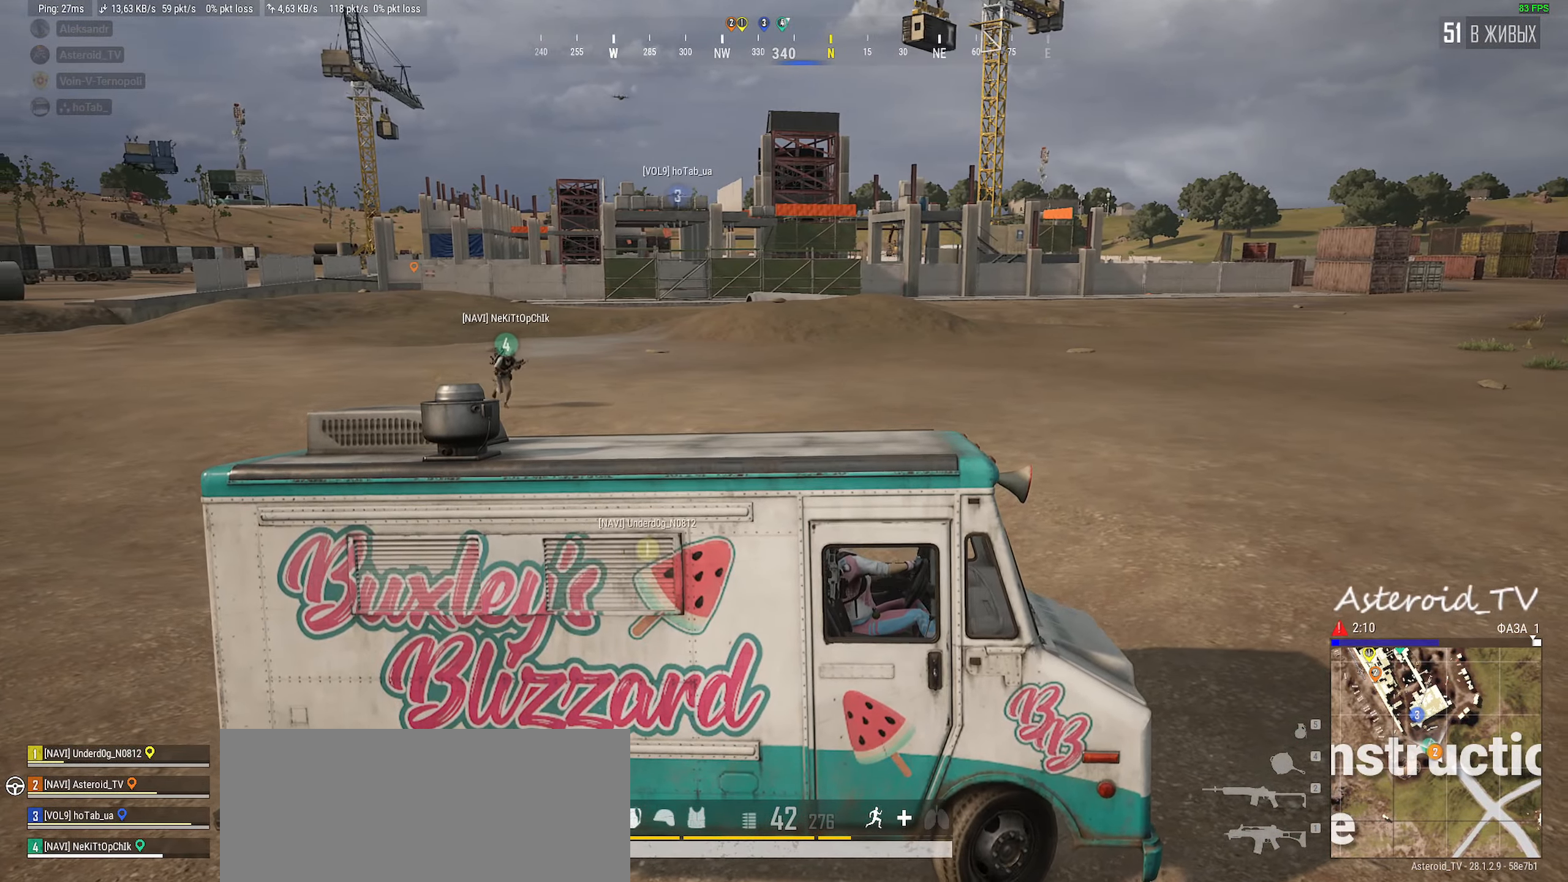
{"keys": ["a", "shift", "w"], "mouse": [], "events": [[434, "shift", "down"]]}
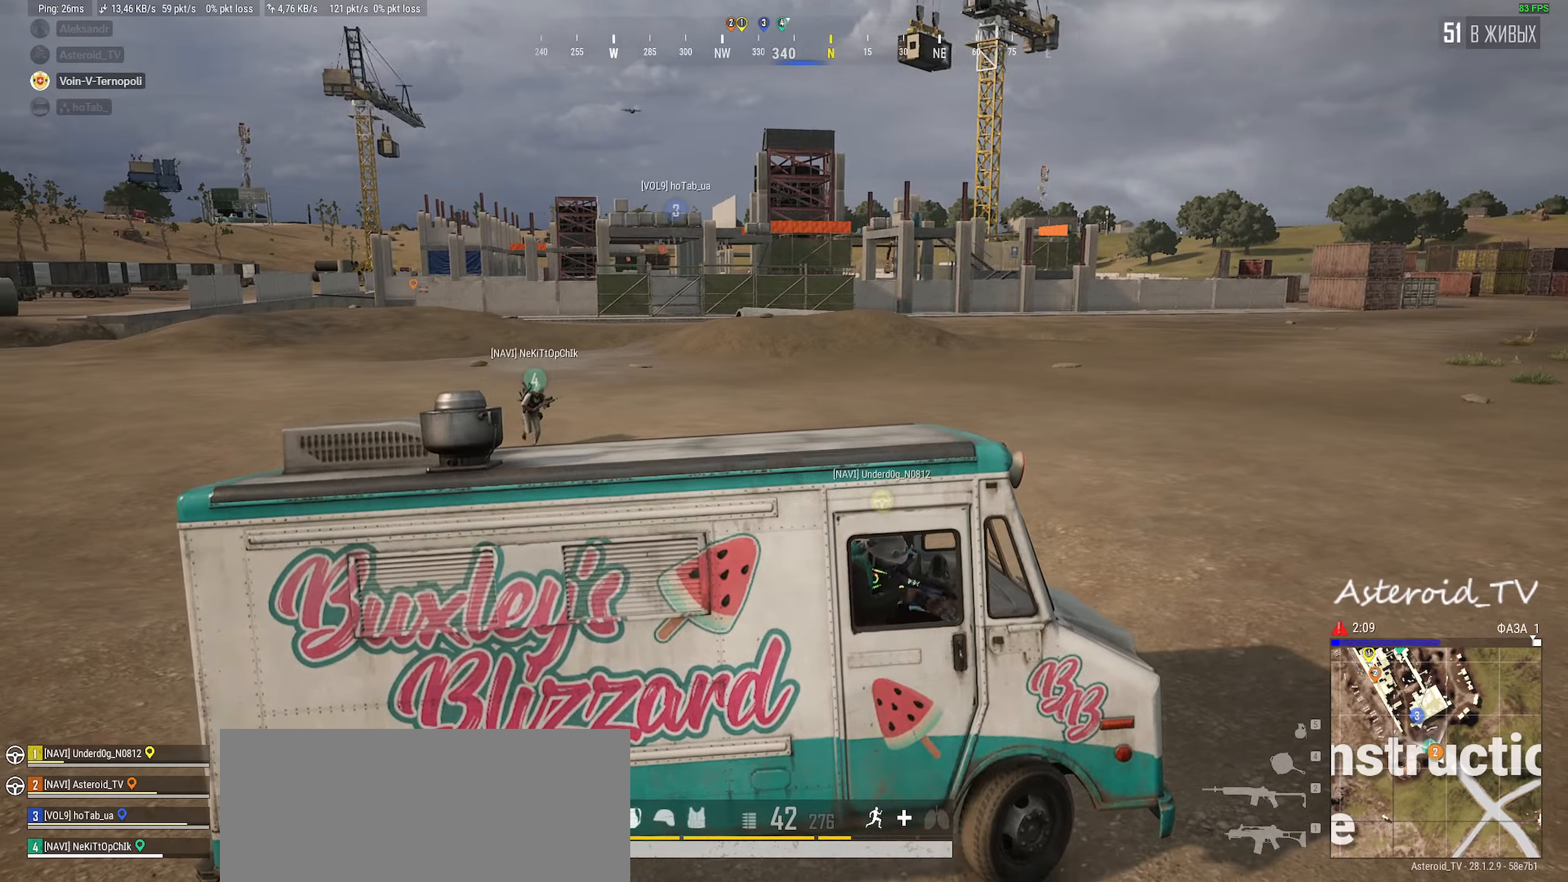
{"keys": ["a"], "mouse": [], "events": [[267, "shift", "up"], [334, "w", "up"]]}
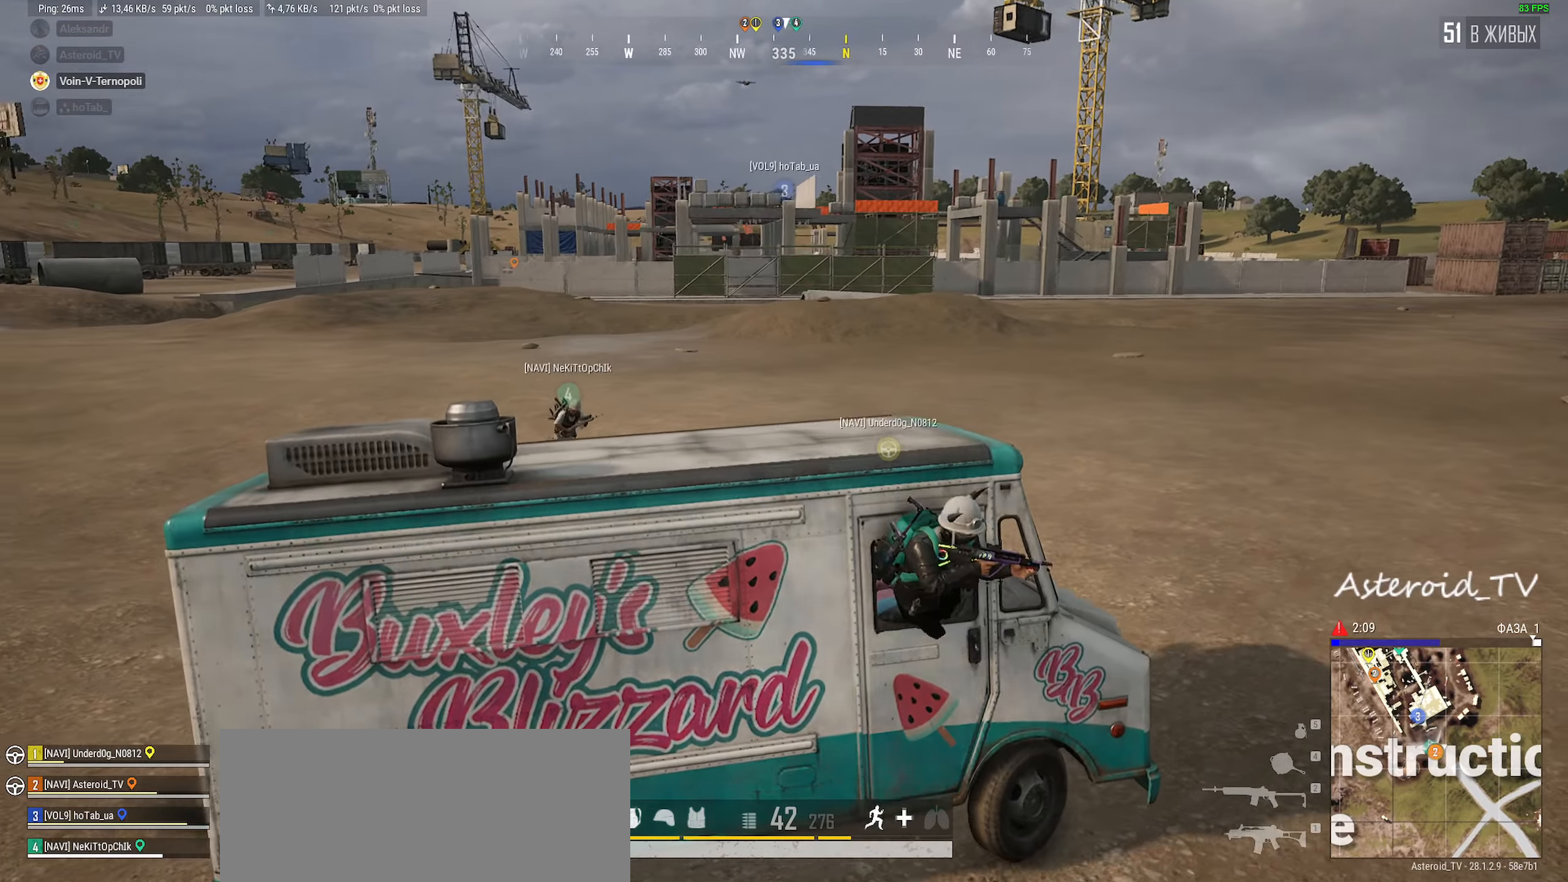
{"keys": ["a"], "mouse": [], "events": []}
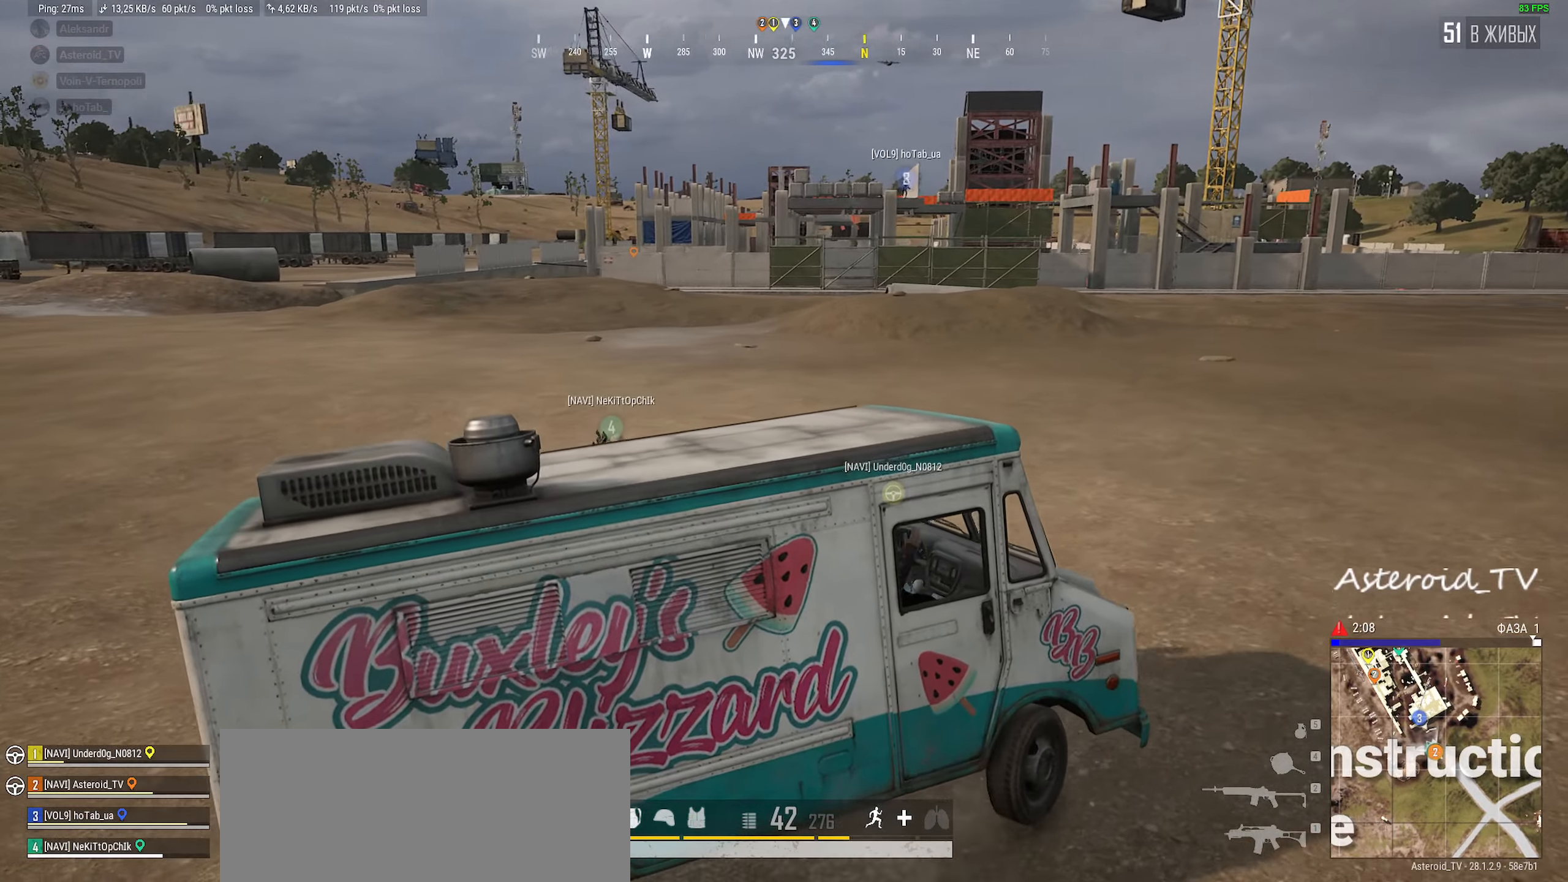
{"keys": ["space"], "mouse": [], "events": [[34, "s", "down"], [67, "a", "up"], [150, "space", "down"], [200, "a", "down"], [384, "a", "up"], [417, "s", "up"]]}
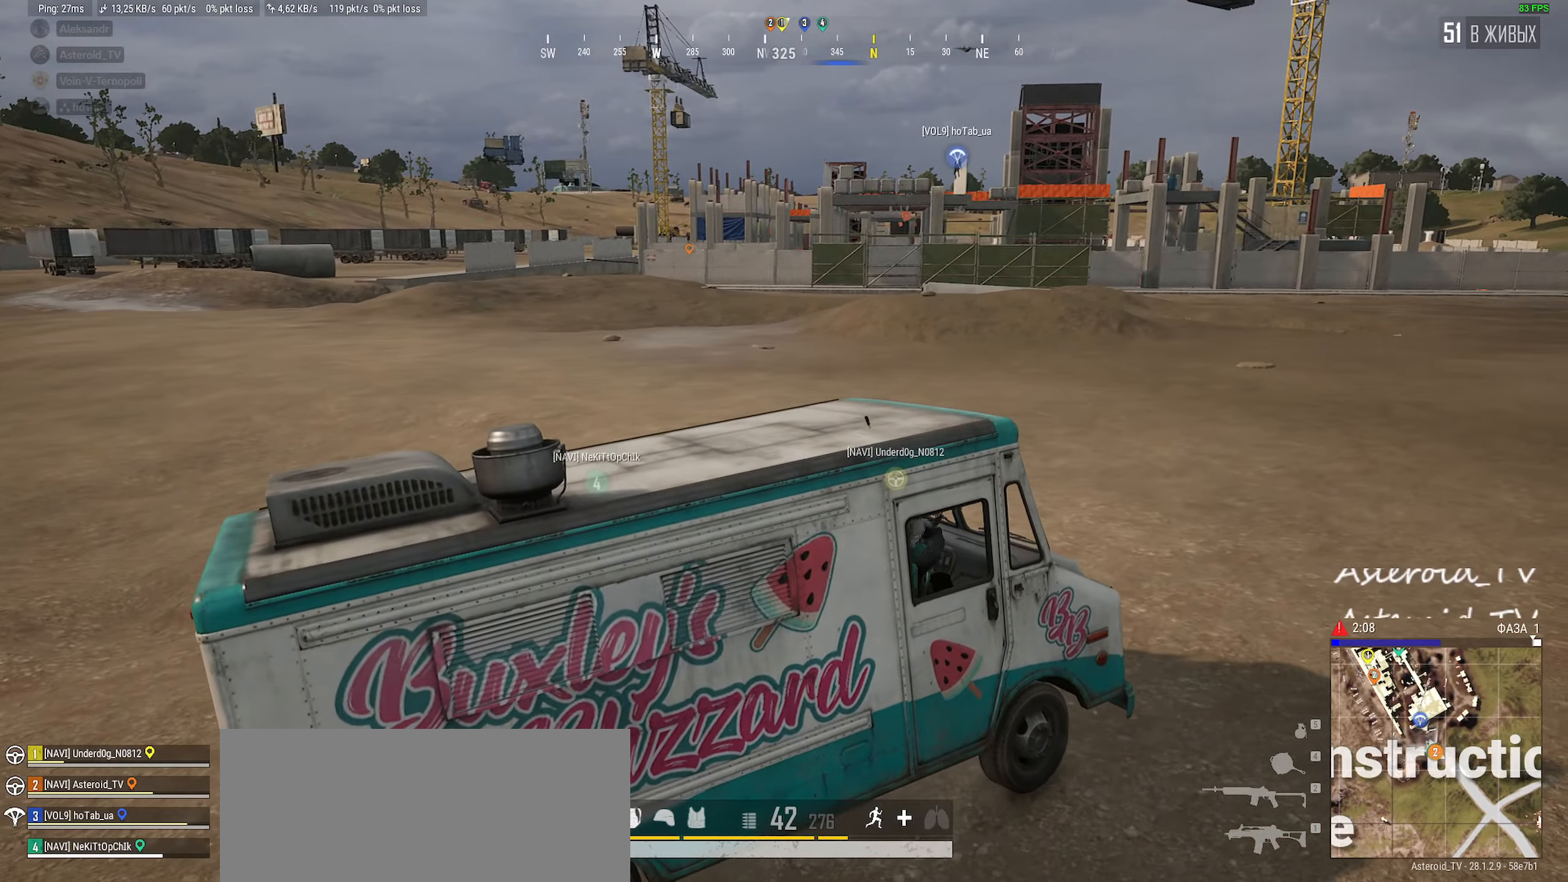
{"keys": ["a", "w"], "mouse": [], "events": [[117, "space", "up"], [150, "a", "down"], [234, "w", "down"]]}
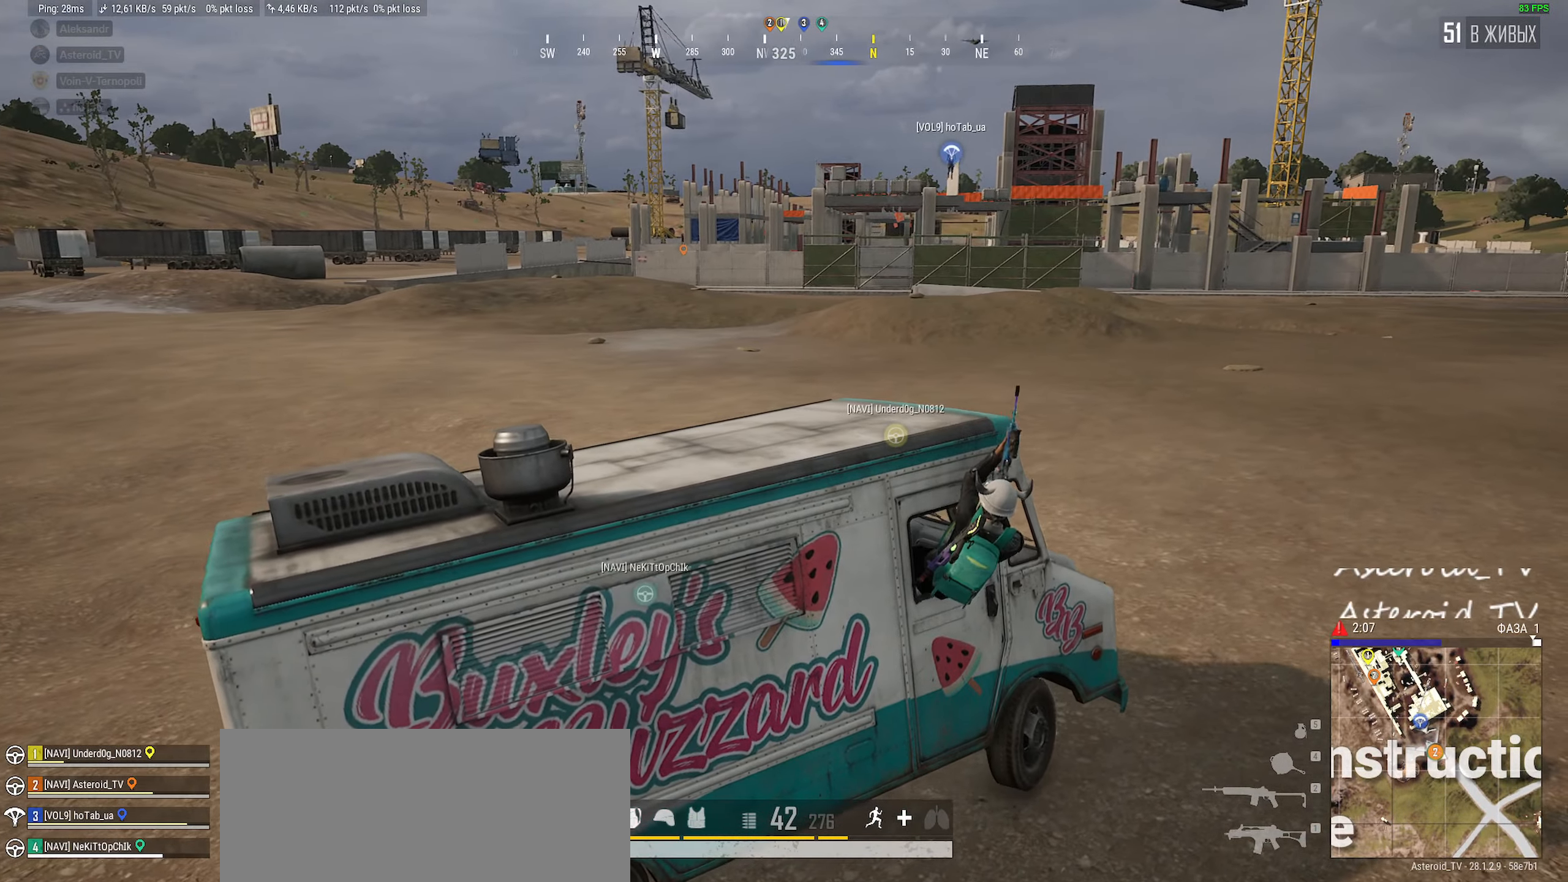
{"keys": ["a", "w"], "mouse": [], "events": []}